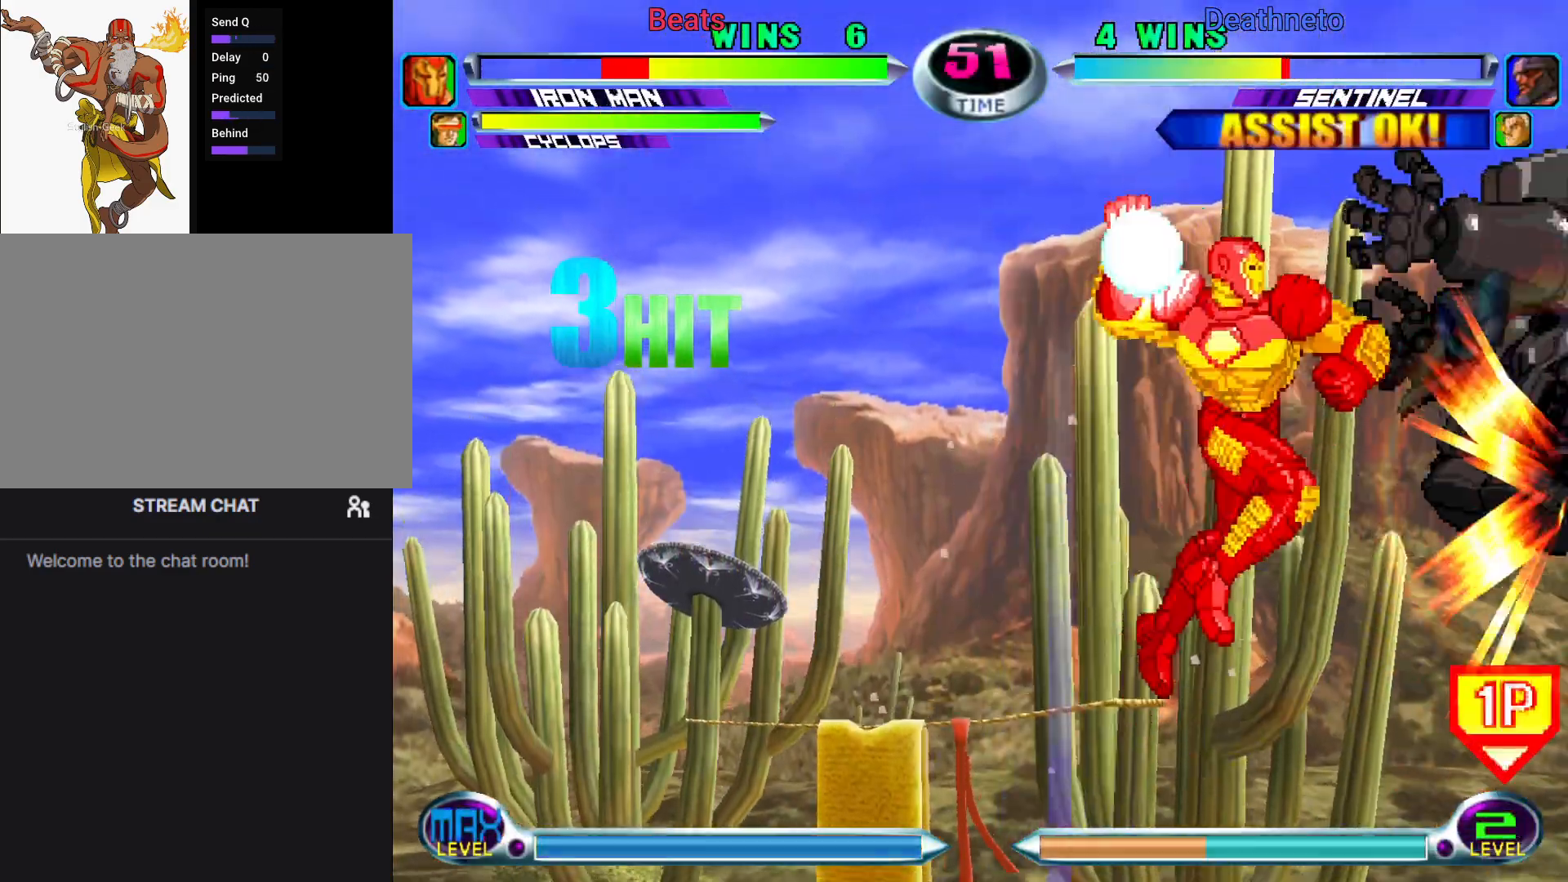
Gameplay with a controller (arcade stick); each line is a JSON object with the inputs held at the frame after it (dt_ms = milliseconds from this image to that frame). "events" lists button and stick changes between this image and that frame as [ms after this image, input, new state], when the widget could be followed in between. Not read: L3 R3.
{"dt_ms": 500, "buttons": ["CROSS"], "left_stick": "center", "events": [[167, "CROSS", "down"], [233, "CROSS", "up"], [467, "CROSS", "down"]]}
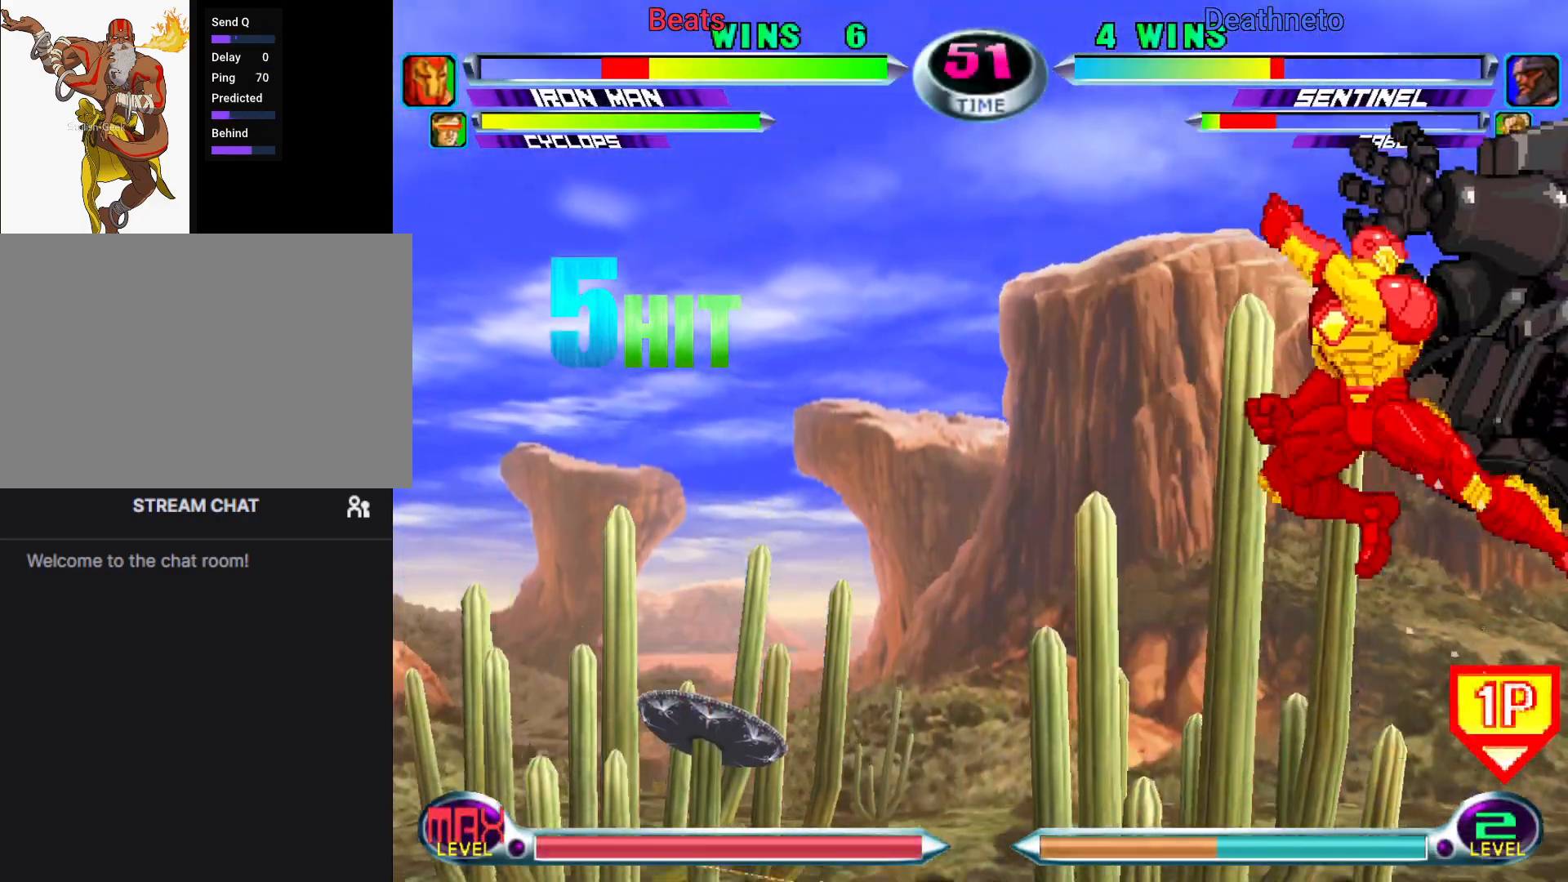
{"dt_ms": 500, "buttons": [], "left_stick": "up-left", "events": [[50, "CROSS", "up"], [83, "left_stick", "up-left"], [200, "TRIANGLE", "down"], [267, "TRIANGLE", "up"], [433, "SQUARE", "down"], [433, "TRIANGLE", "down"], [500, "SQUARE", "up"], [500, "TRIANGLE", "up"]]}
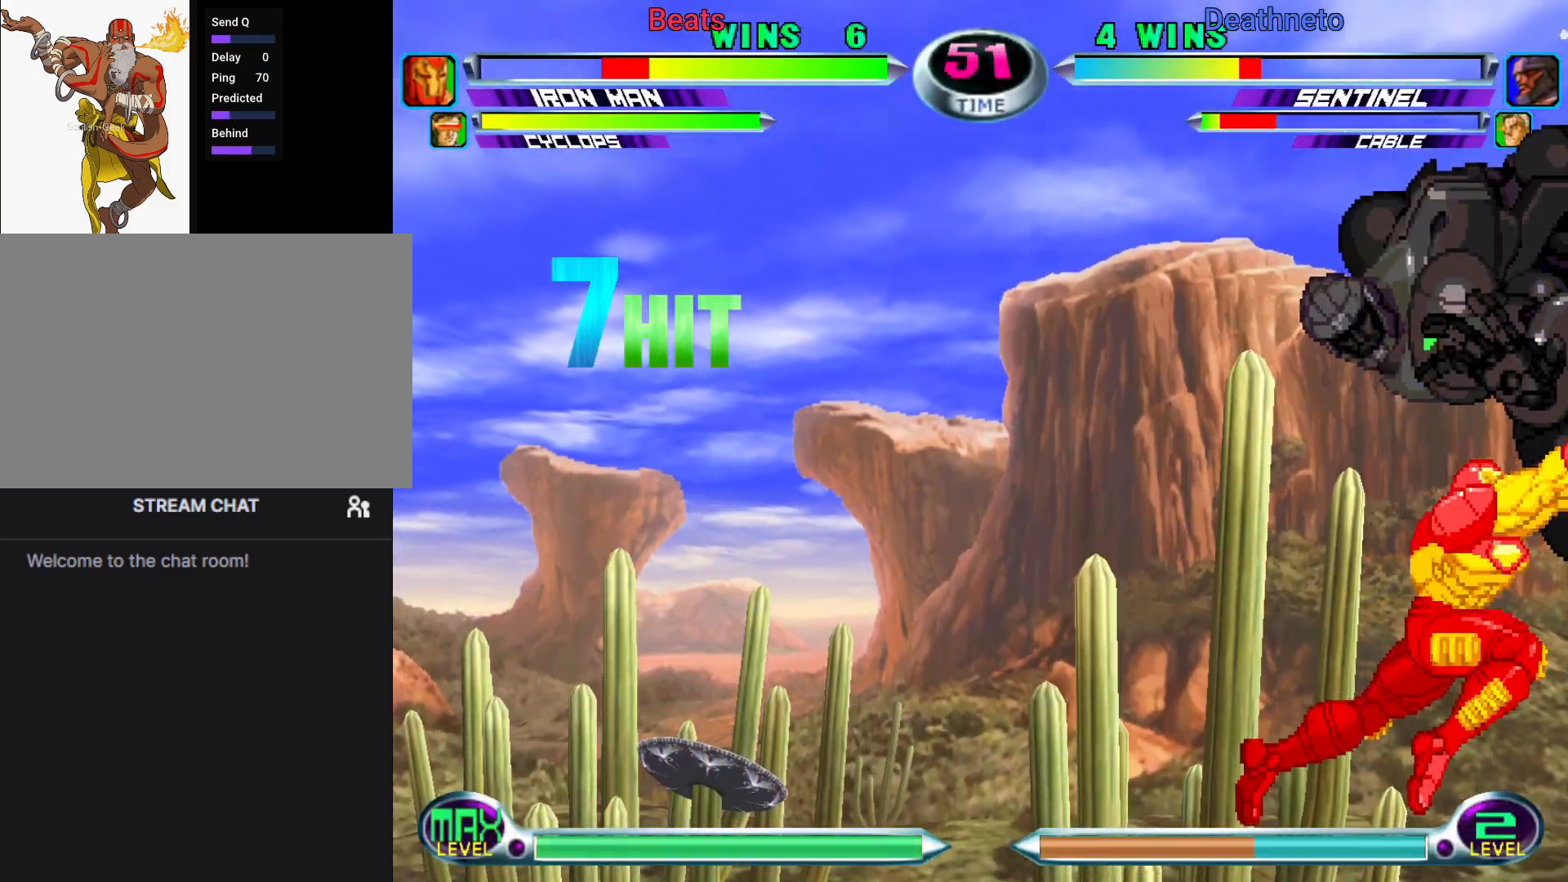
{"dt_ms": 500, "buttons": [], "left_stick": "left", "events": [[133, "SQUARE", "down"], [217, "SQUARE", "up"], [283, "TRIANGLE", "down"], [350, "left_stick", "center"], [367, "TRIANGLE", "up"], [400, "left_stick", "down-right"], [500, "left_stick", "left"]]}
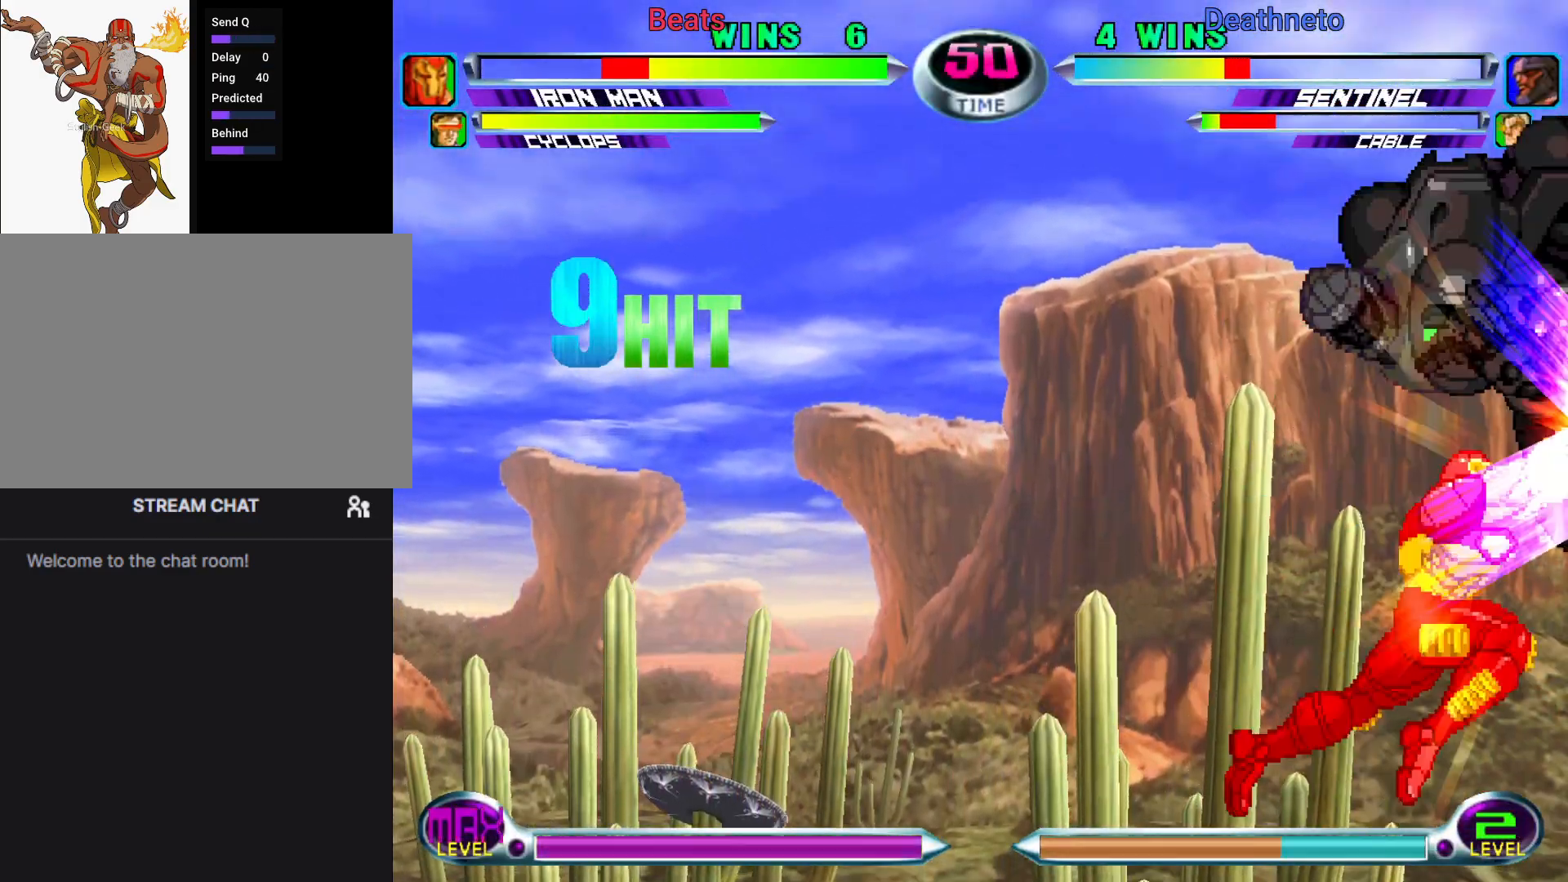
{"dt_ms": 500, "buttons": [], "left_stick": "up-left", "events": [[67, "CIRCLE", "down"], [67, "CROSS", "down"], [133, "CIRCLE", "up"], [133, "CROSS", "up"], [167, "left_stick", "down-right"], [283, "CROSS", "down"], [283, "left_stick", "up"], [350, "CROSS", "up"], [367, "left_stick", "up-left"]]}
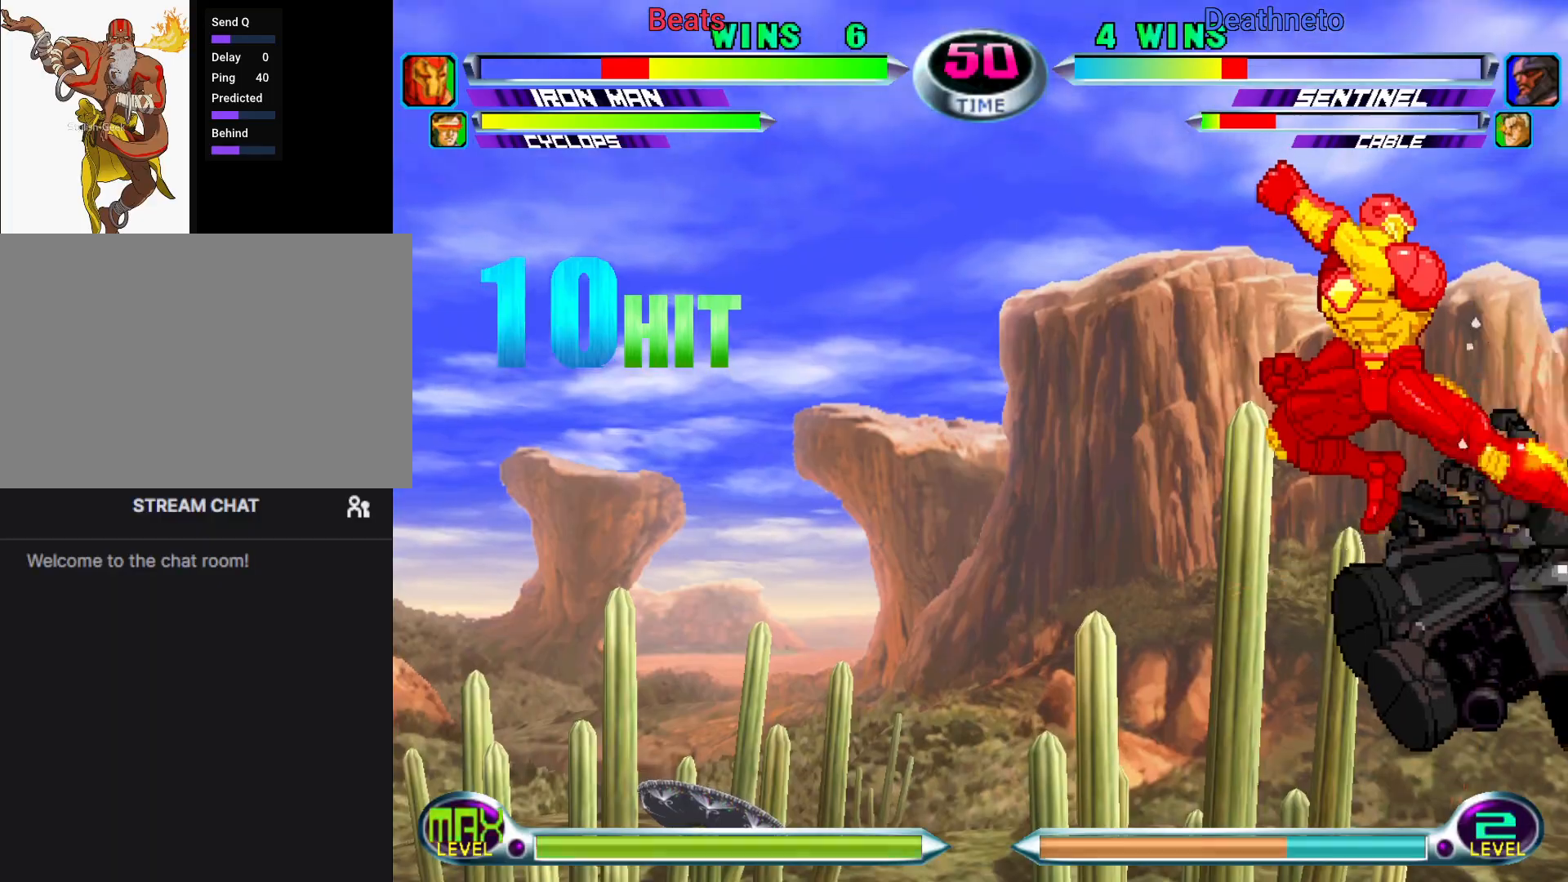
{"dt_ms": 500, "buttons": [], "left_stick": "left", "events": [[50, "SQUARE", "down"], [117, "SQUARE", "up"], [267, "TRIANGLE", "down"], [333, "TRIANGLE", "up"], [367, "left_stick", "down-right"], [467, "left_stick", "left"]]}
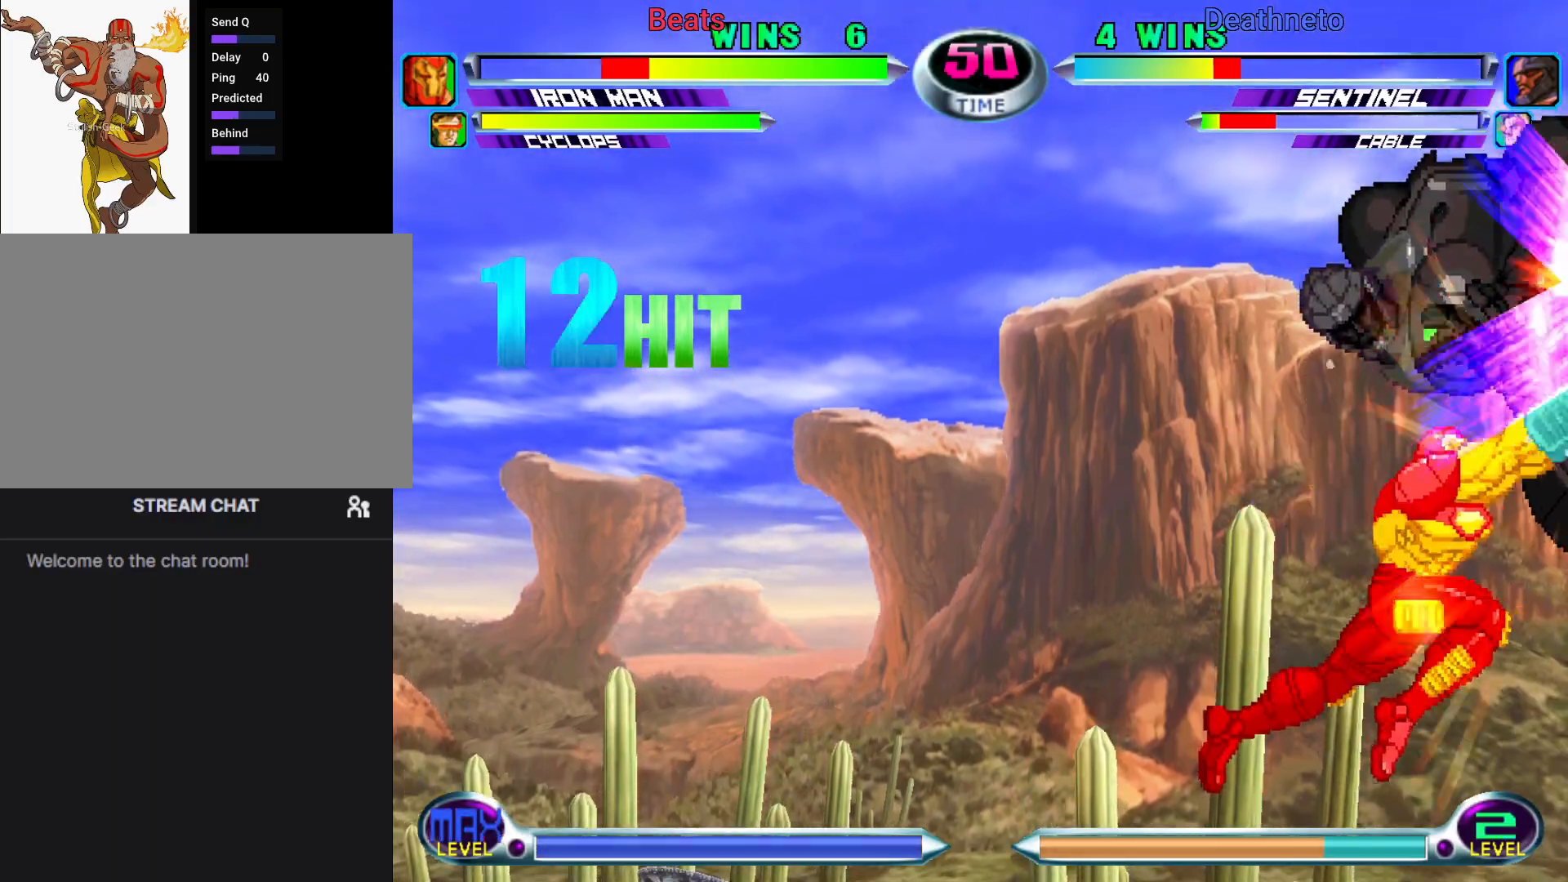
{"dt_ms": 500, "buttons": ["SQUARE"], "left_stick": "center", "events": [[17, "CIRCLE", "down"], [17, "CROSS", "down"], [67, "CIRCLE", "up"], [67, "CROSS", "up"], [100, "left_stick", "down"], [133, "CIRCLE", "down"], [150, "CROSS", "down"], [183, "CIRCLE", "up"], [183, "CROSS", "up"], [183, "left_stick", "left"], [267, "left_stick", "center"], [300, "CROSS", "down"], [367, "CROSS", "up"], [500, "SQUARE", "down"]]}
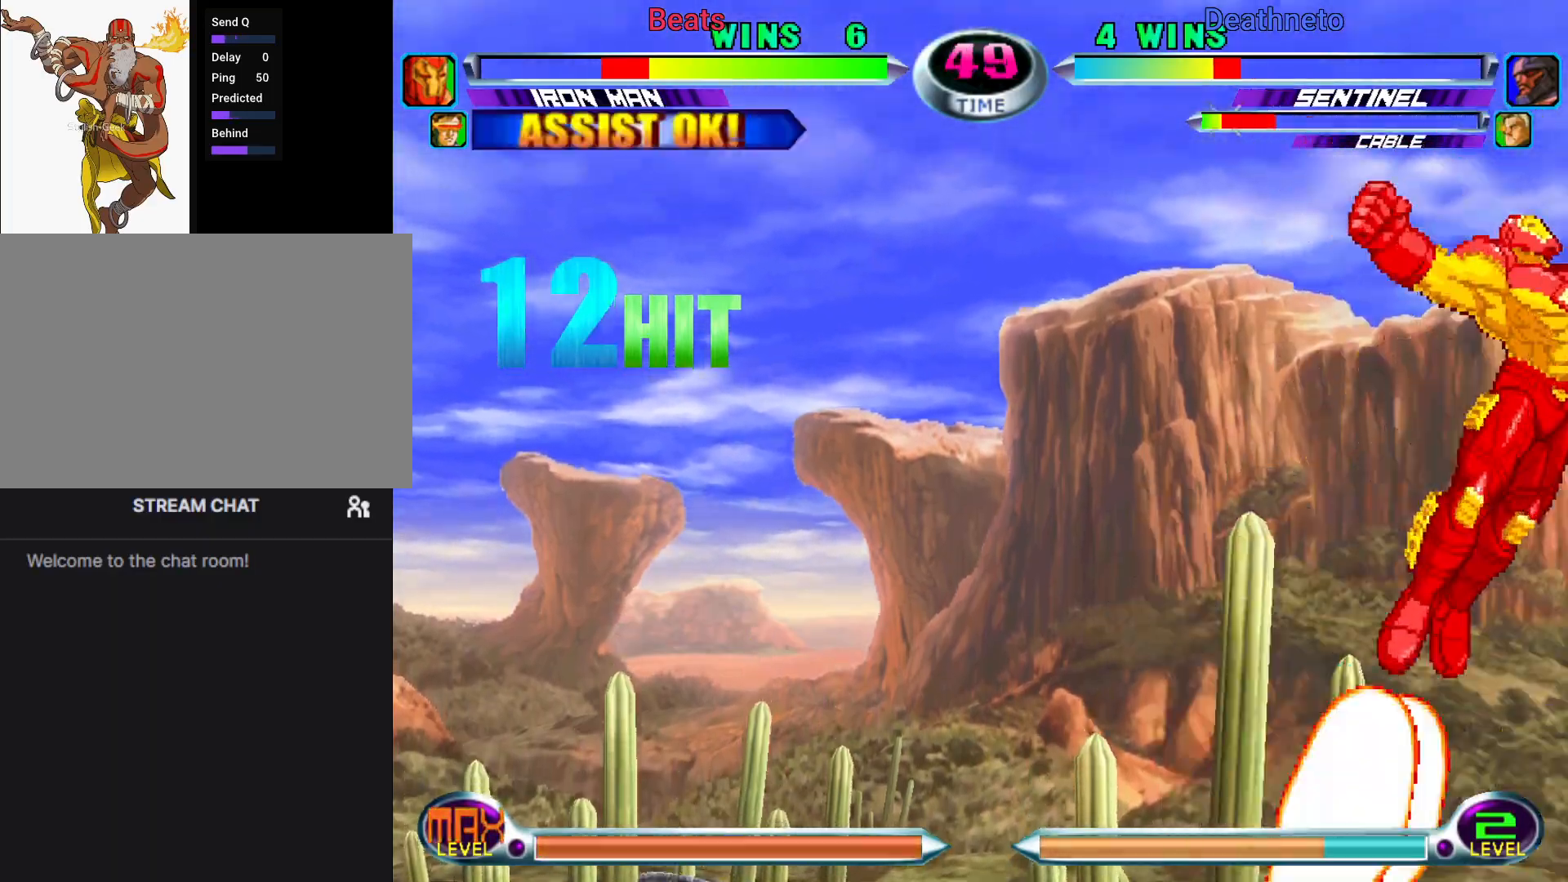
{"dt_ms": 1000, "buttons": [], "left_stick": "center"}
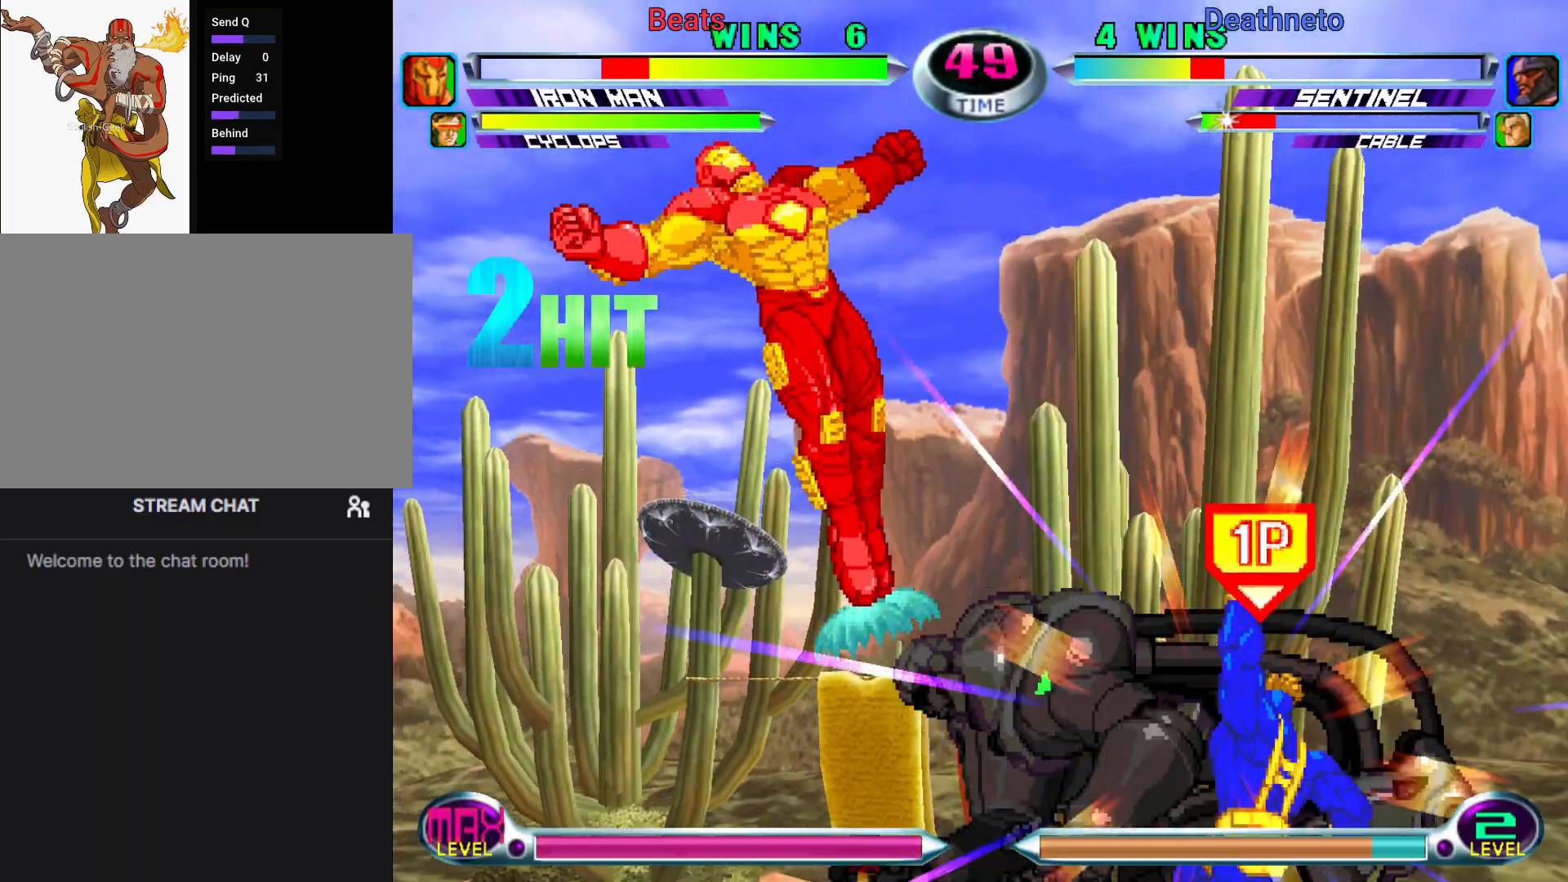
{"dt_ms": 500, "buttons": [], "left_stick": "center", "events": [[67, "left_stick", "up-left"], [250, "CROSS", "down"], [317, "CROSS", "up"], [317, "left_stick", "center"]]}
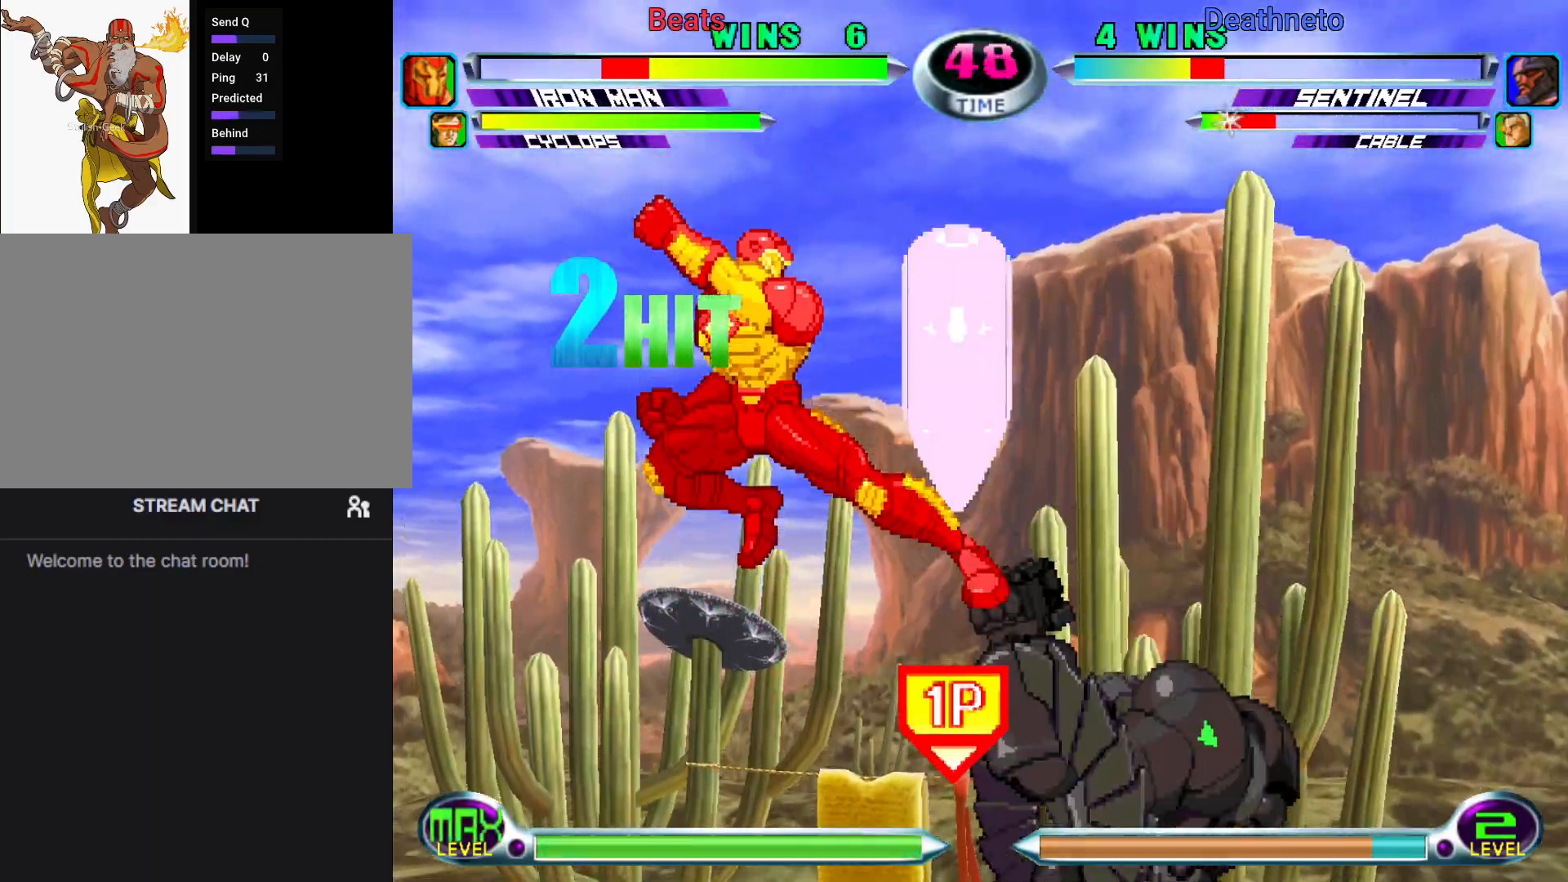
{"dt_ms": 1000, "buttons": [], "left_stick": "center"}
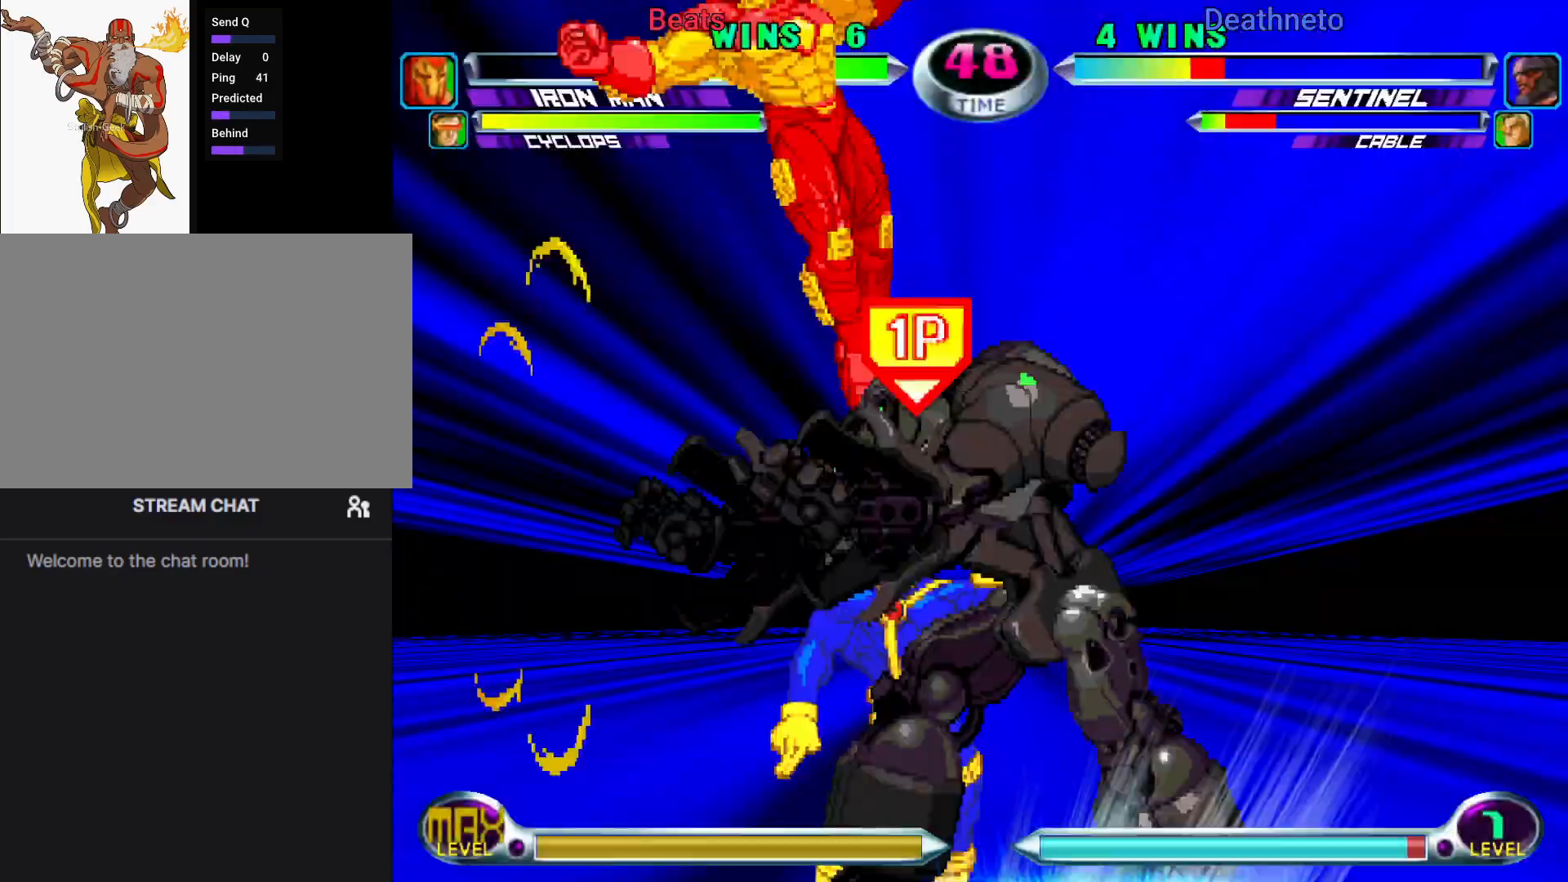
{"dt_ms": 500, "buttons": [], "left_stick": "center", "events": []}
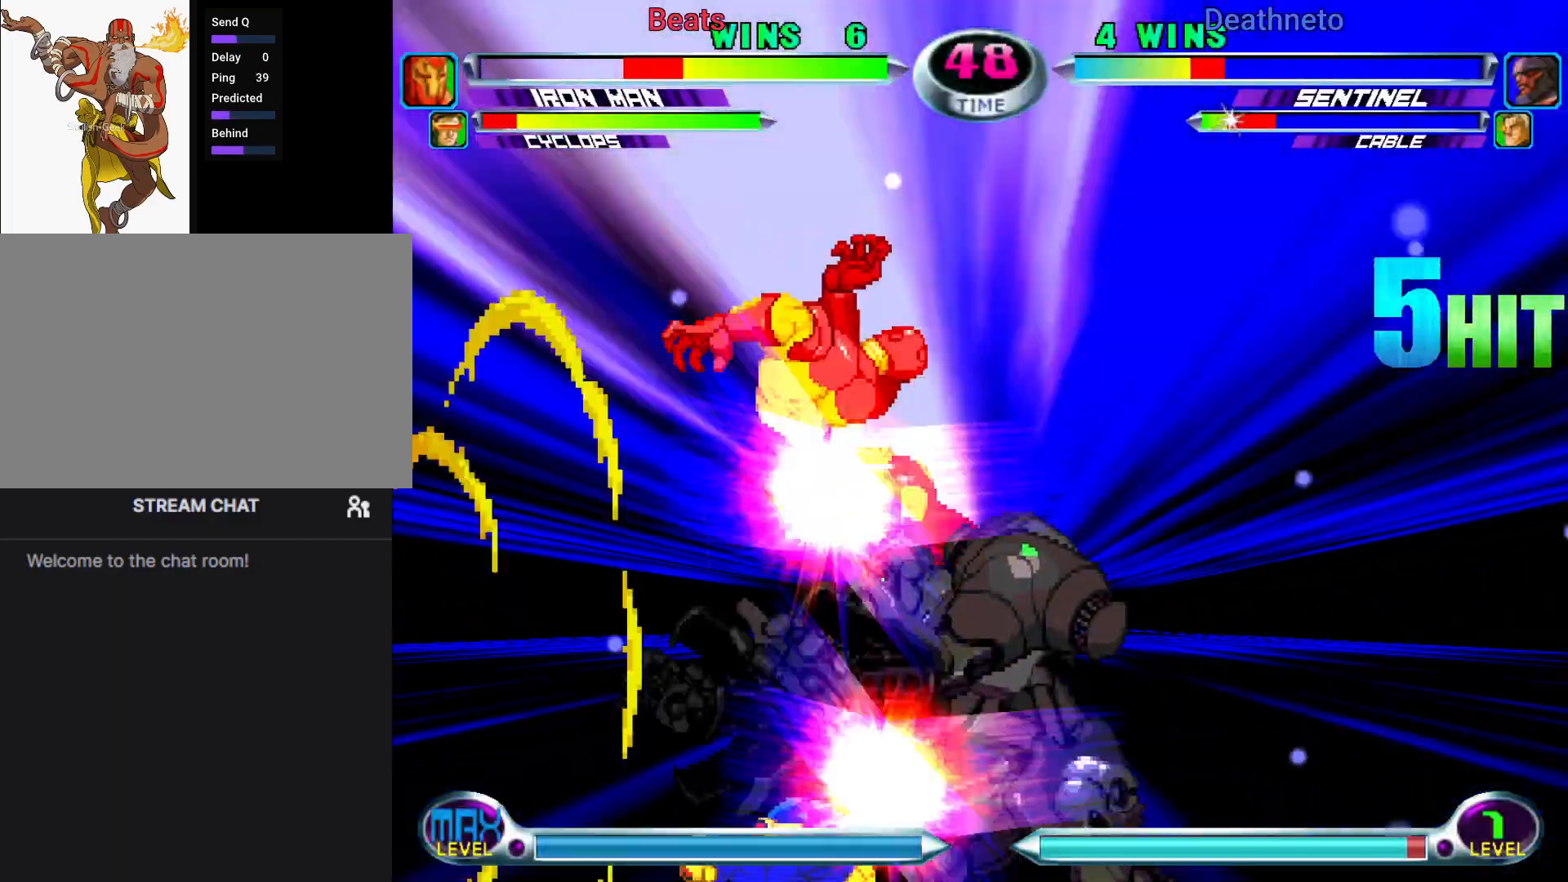
{"dt_ms": 500, "buttons": [], "left_stick": "down-left", "events": [[100, "left_stick", "left"], [317, "left_stick", "down-left"]]}
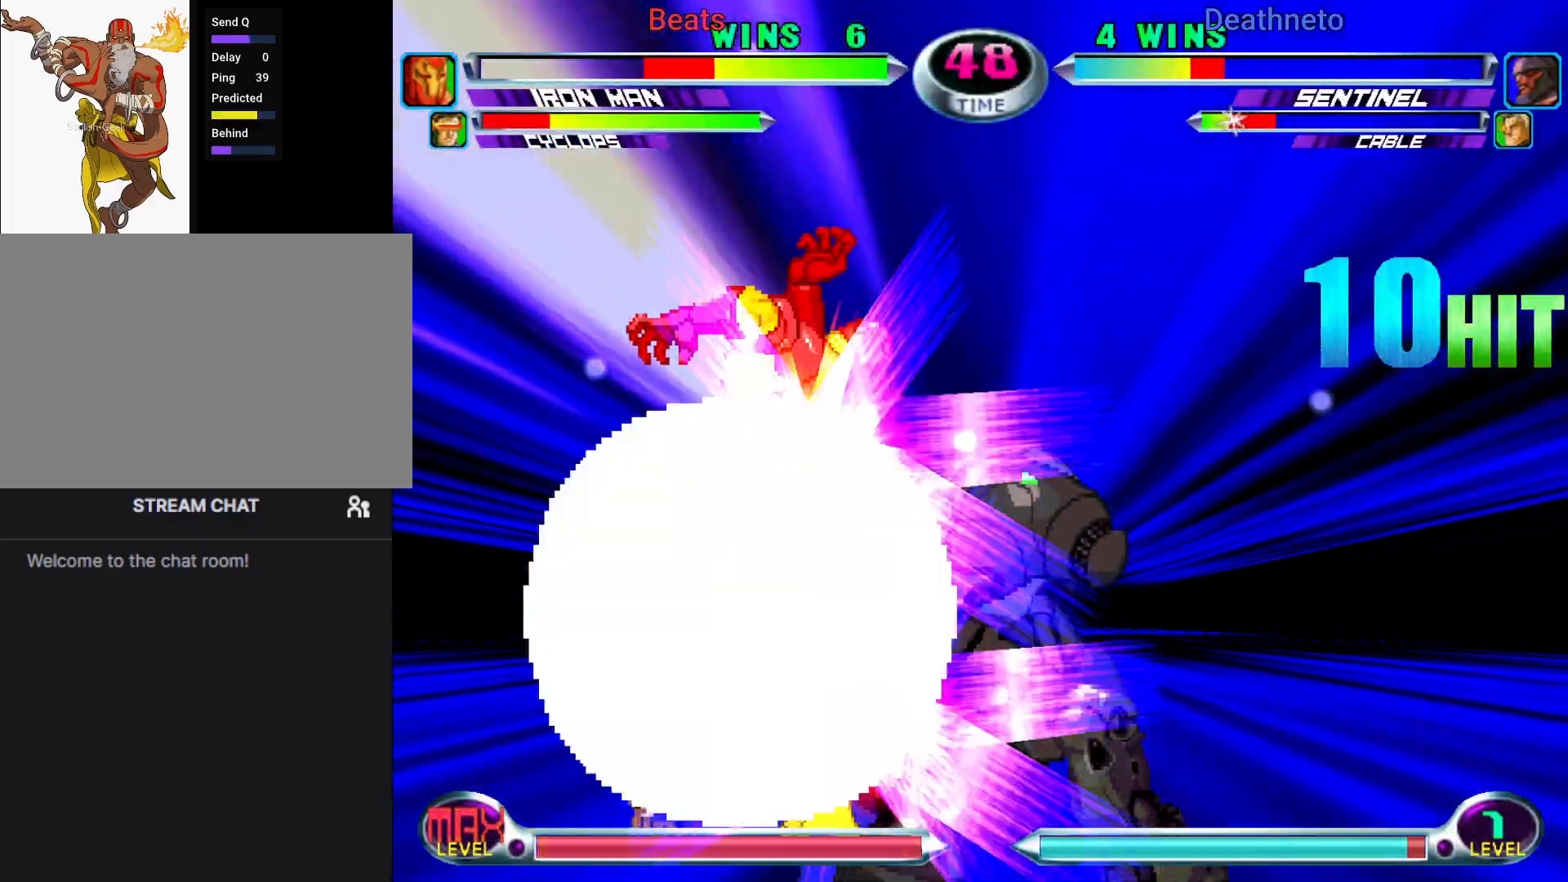
{"dt_ms": 500, "buttons": [], "left_stick": "down-left", "events": []}
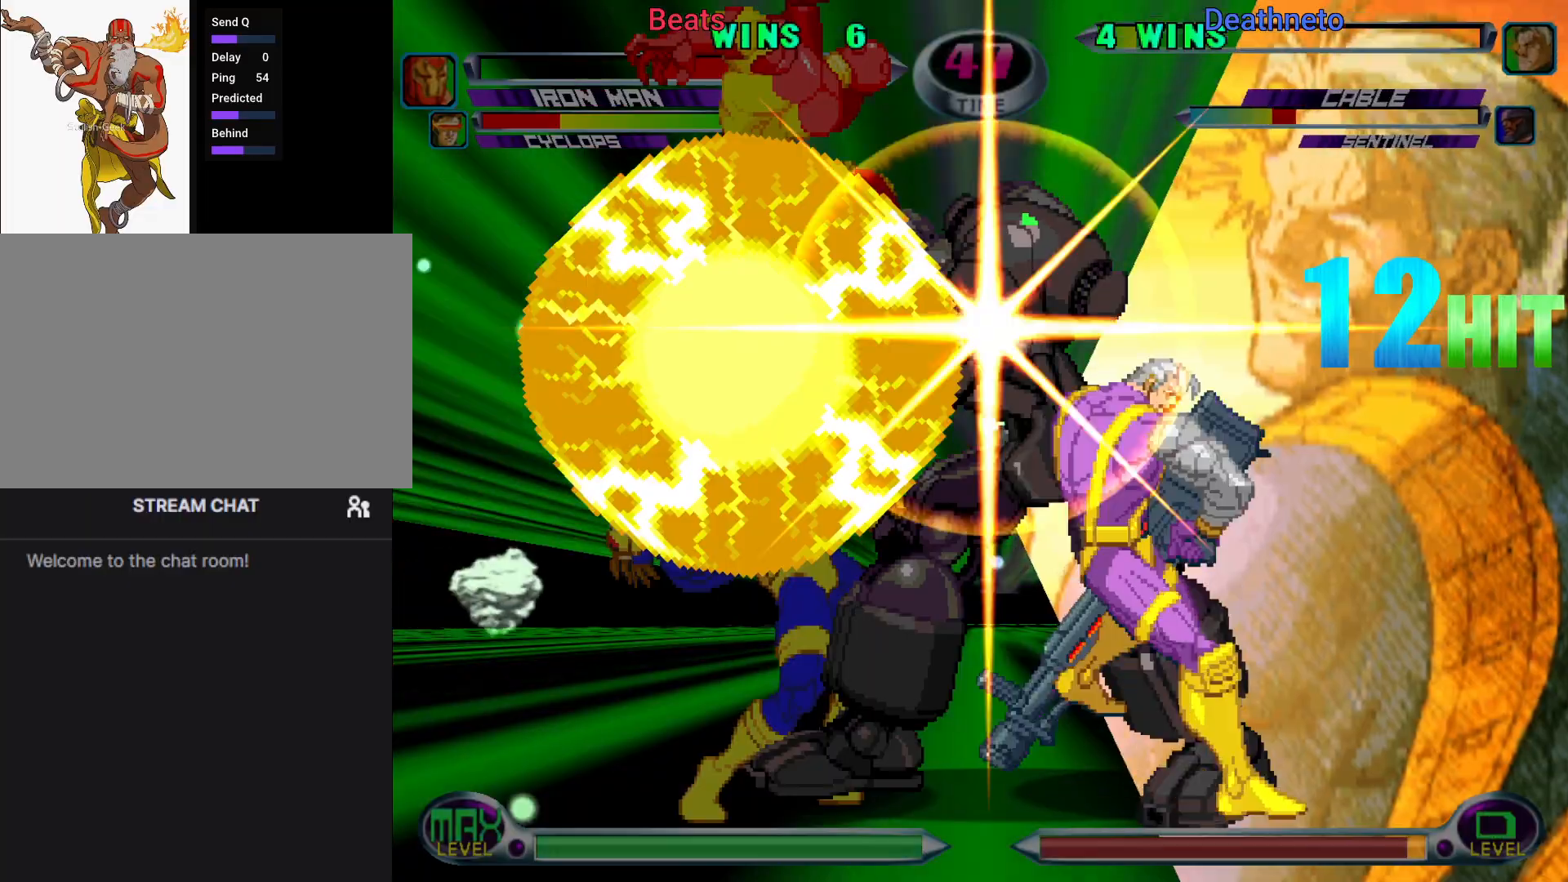
{"dt_ms": 500, "buttons": [], "left_stick": "down-left", "events": []}
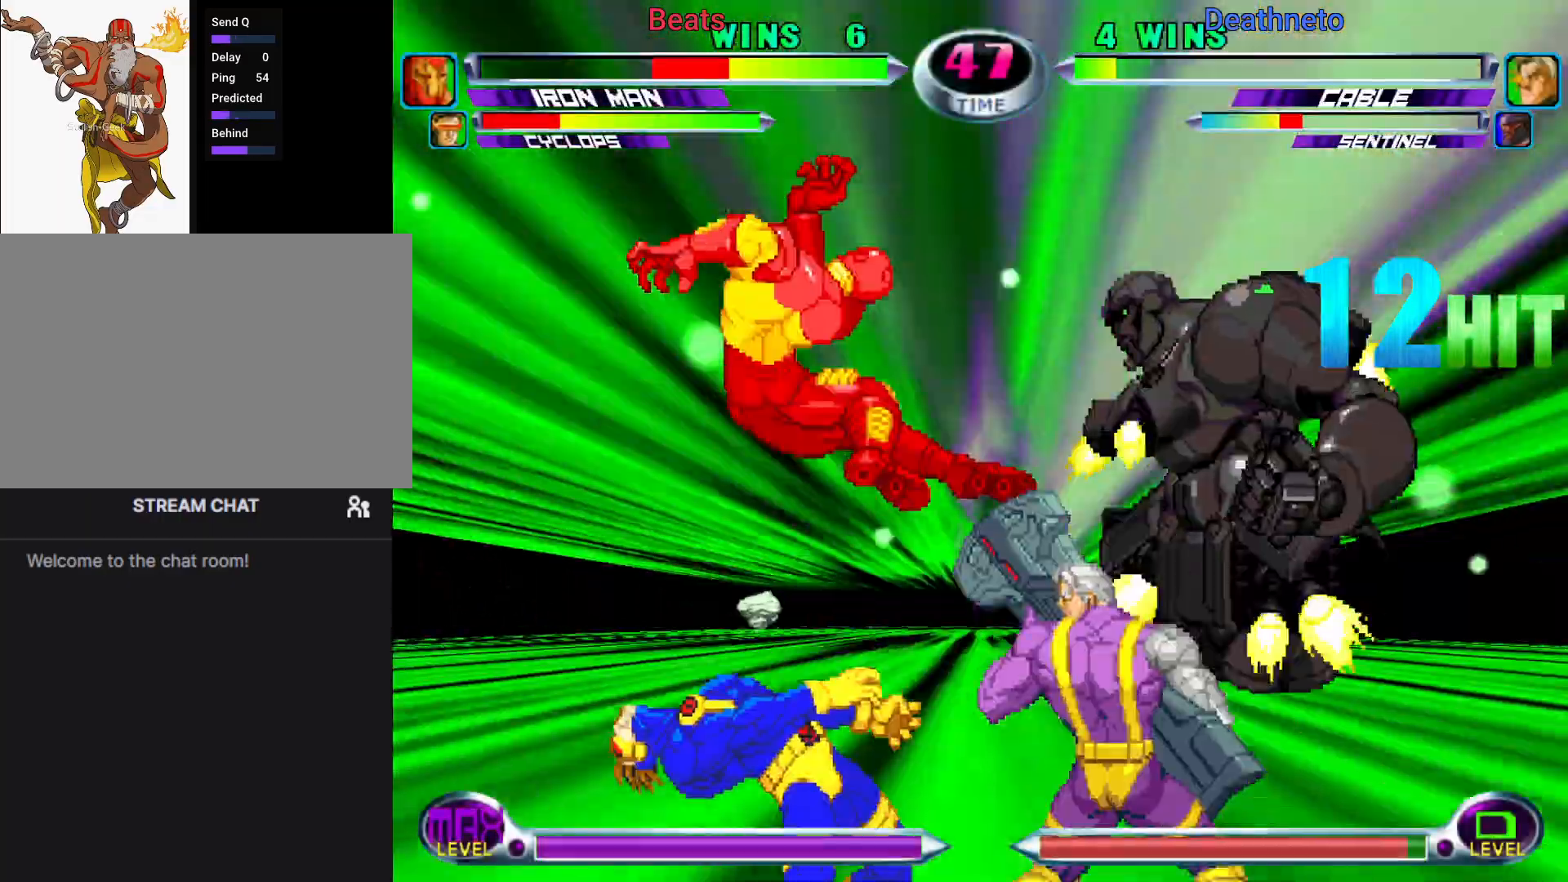
{"dt_ms": 500, "buttons": [], "left_stick": "down-left", "events": []}
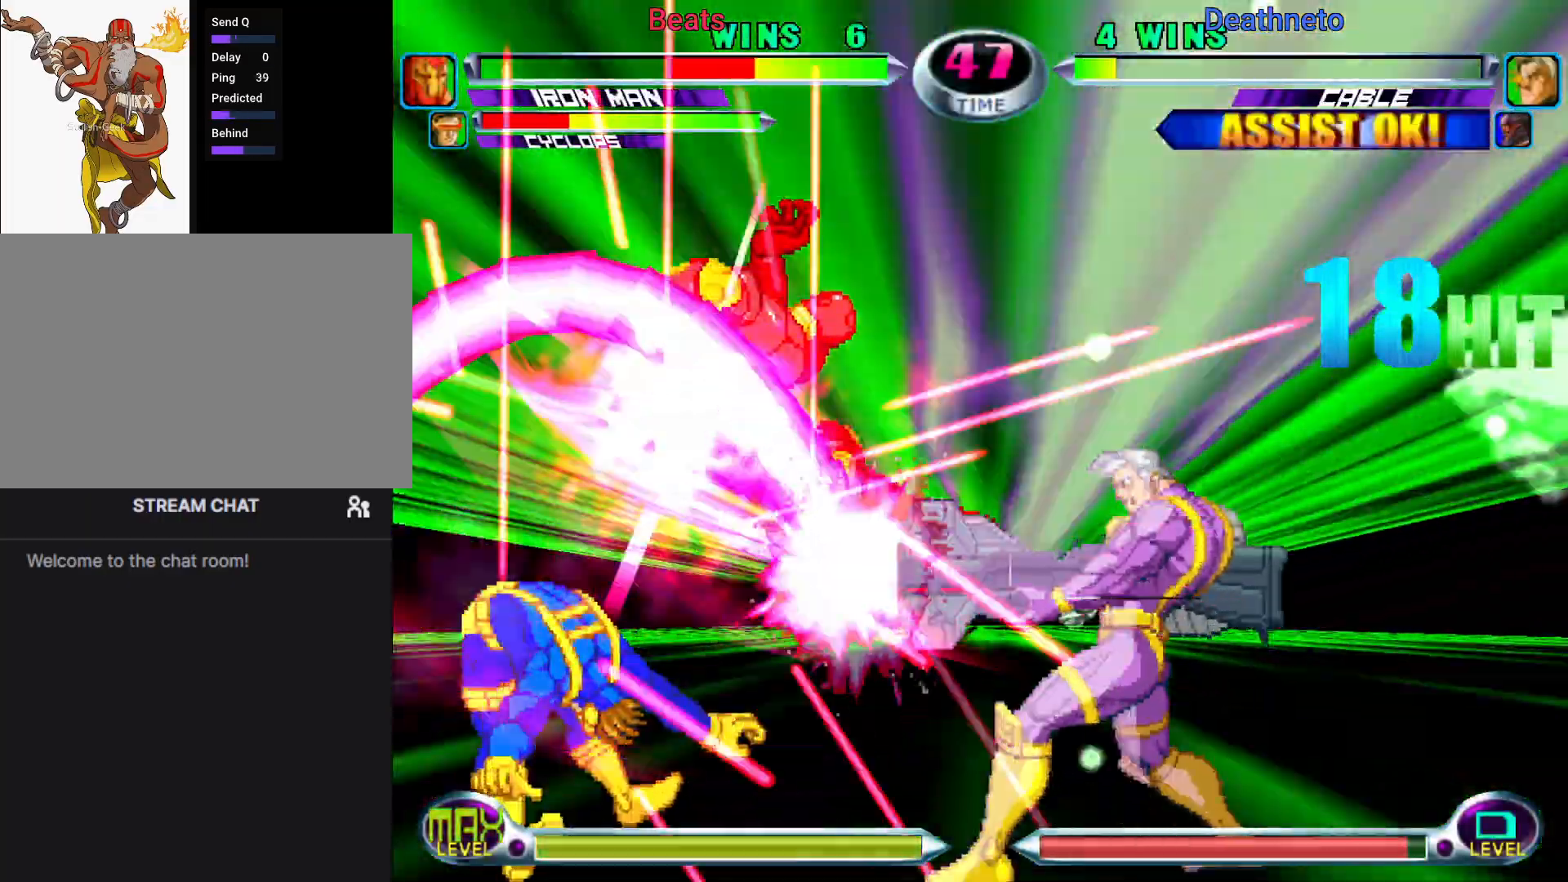
{"dt_ms": 500, "buttons": [], "left_stick": "down-left", "events": []}
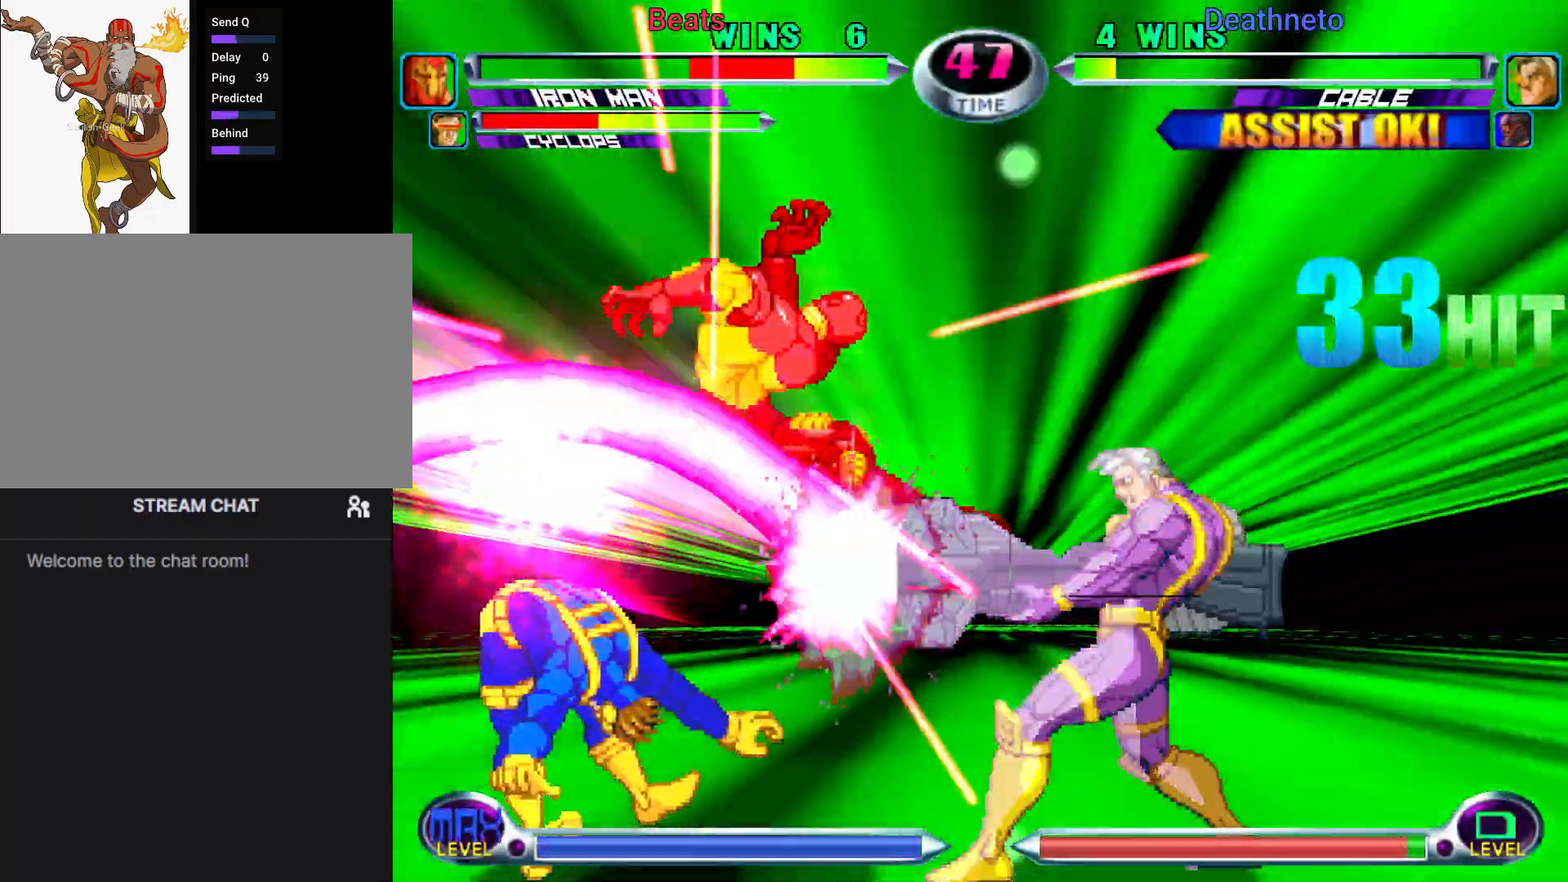
{"dt_ms": 500, "buttons": [], "left_stick": "down-left", "events": []}
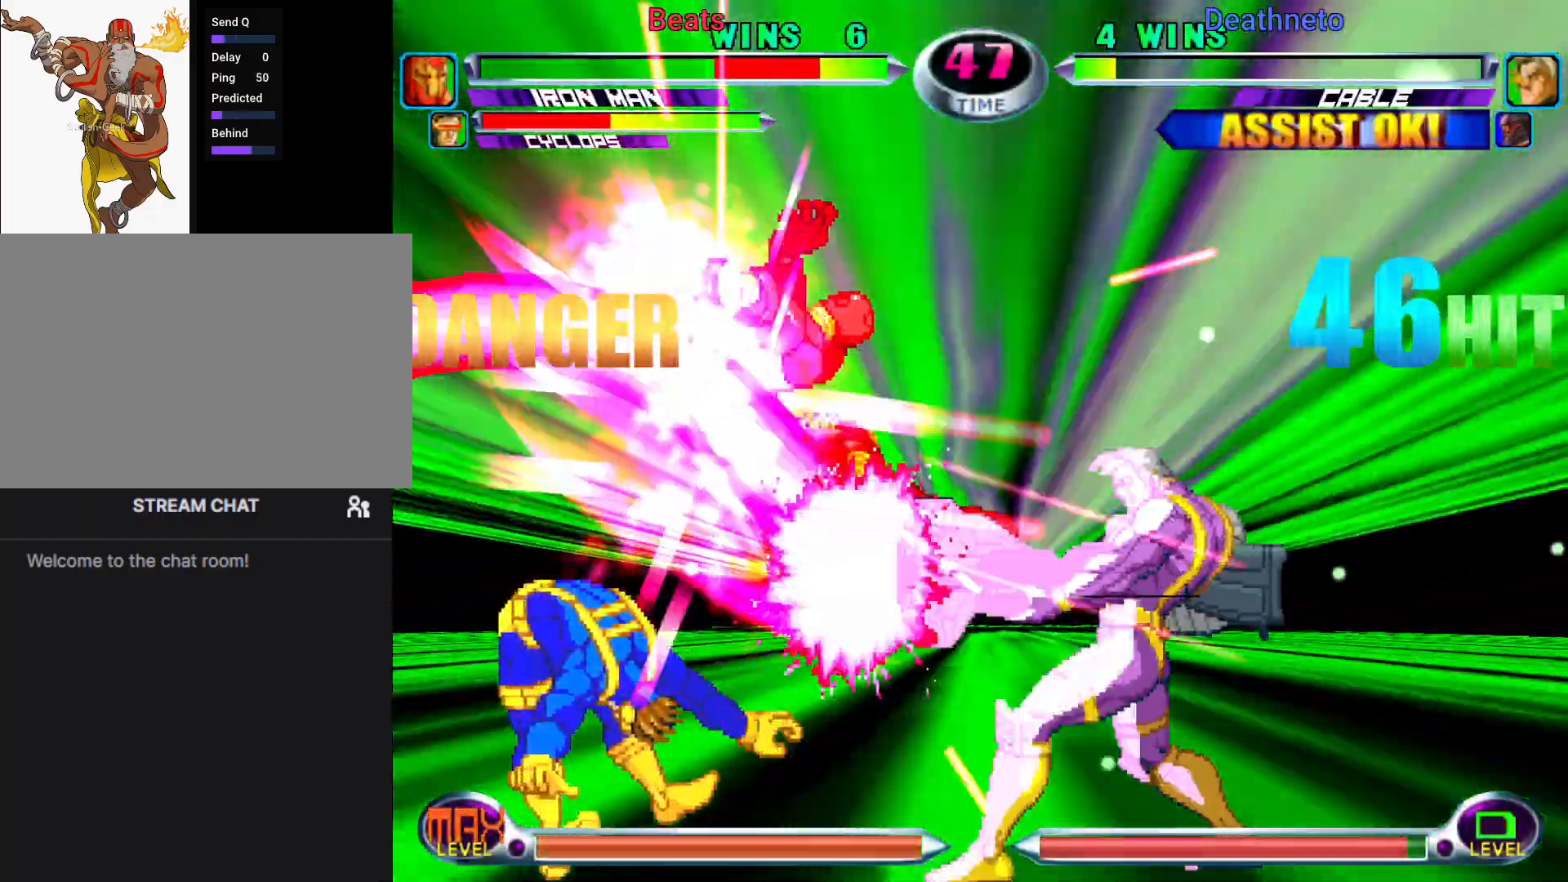
{"dt_ms": 500, "buttons": [], "left_stick": "down-left", "events": []}
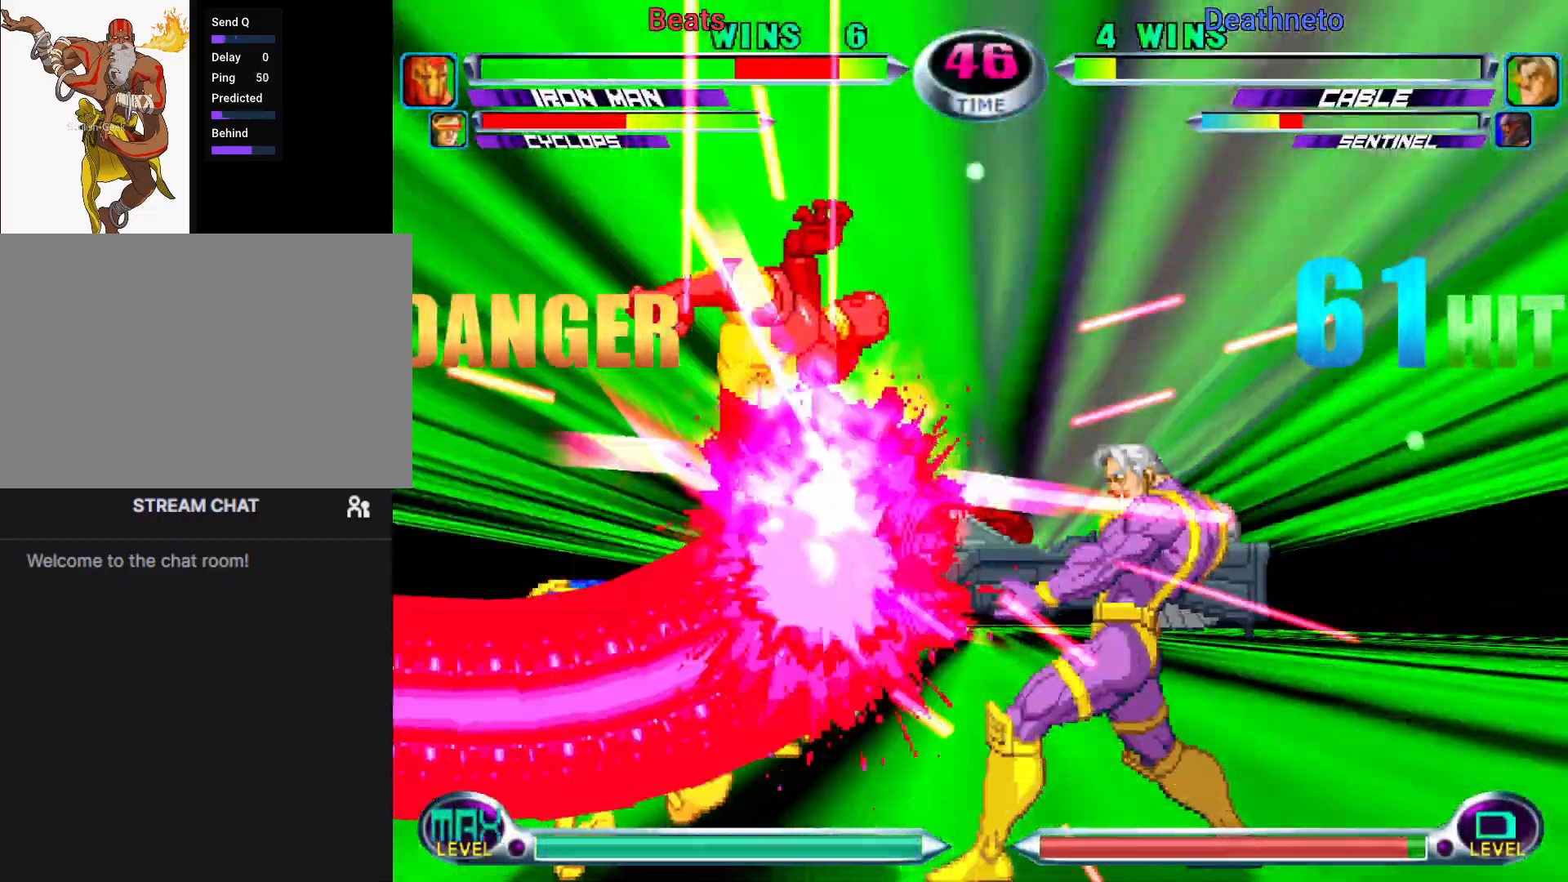
{"dt_ms": 500, "buttons": [], "left_stick": "center", "events": [[67, "left_stick", "center"]]}
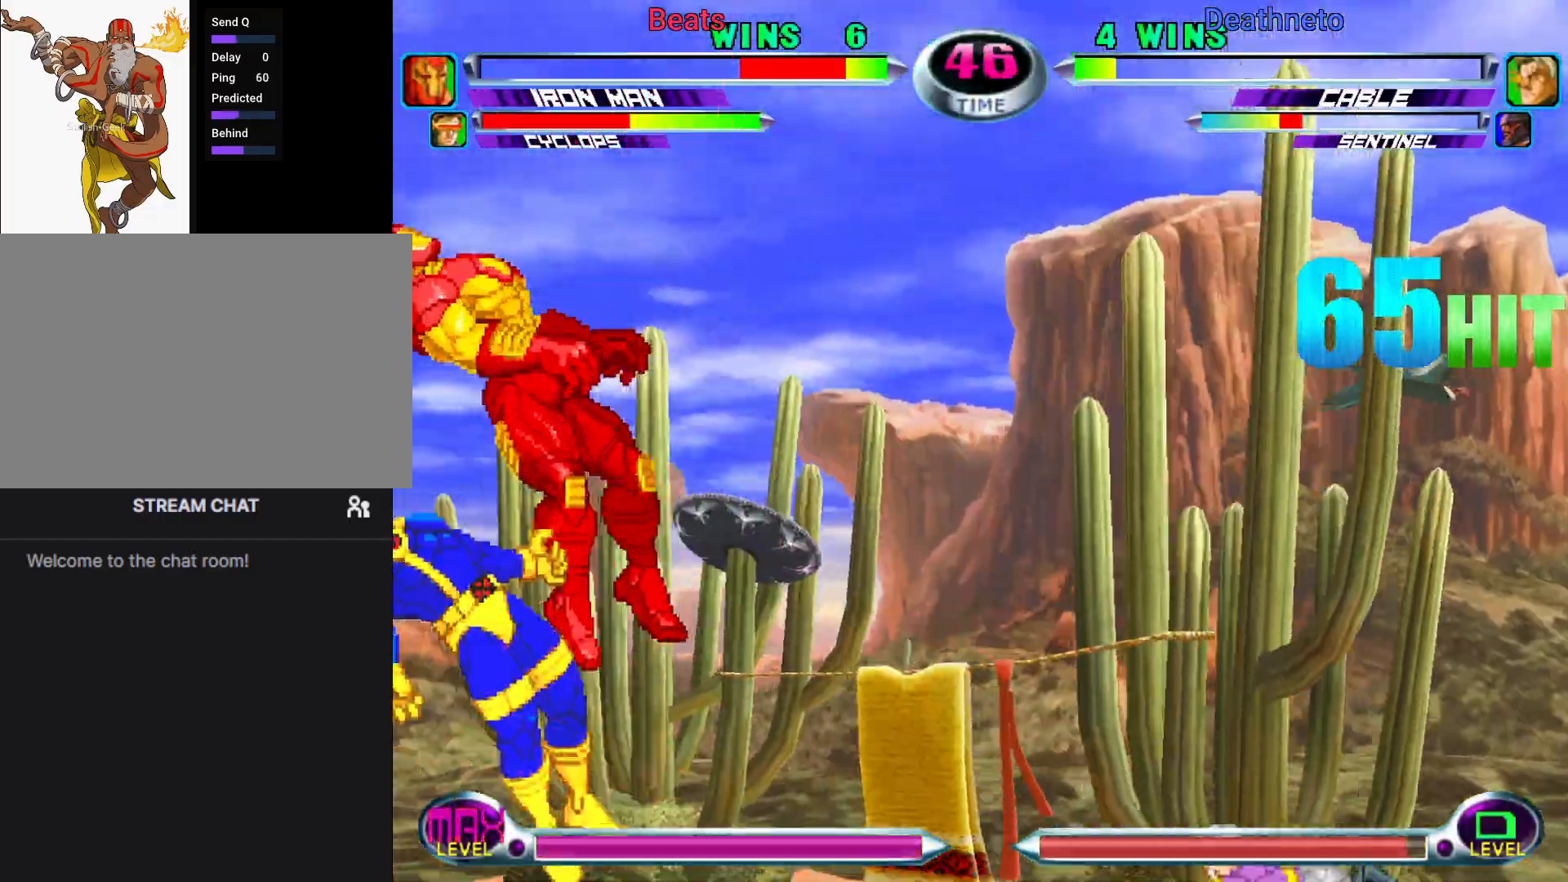
{"dt_ms": 500, "buttons": [], "left_stick": "center", "events": [[150, "left_stick", "down"], [267, "SQUARE", "down"], [267, "TRIANGLE", "down"], [283, "left_stick", "center"], [300, "SQUARE", "up"], [300, "TRIANGLE", "up"]]}
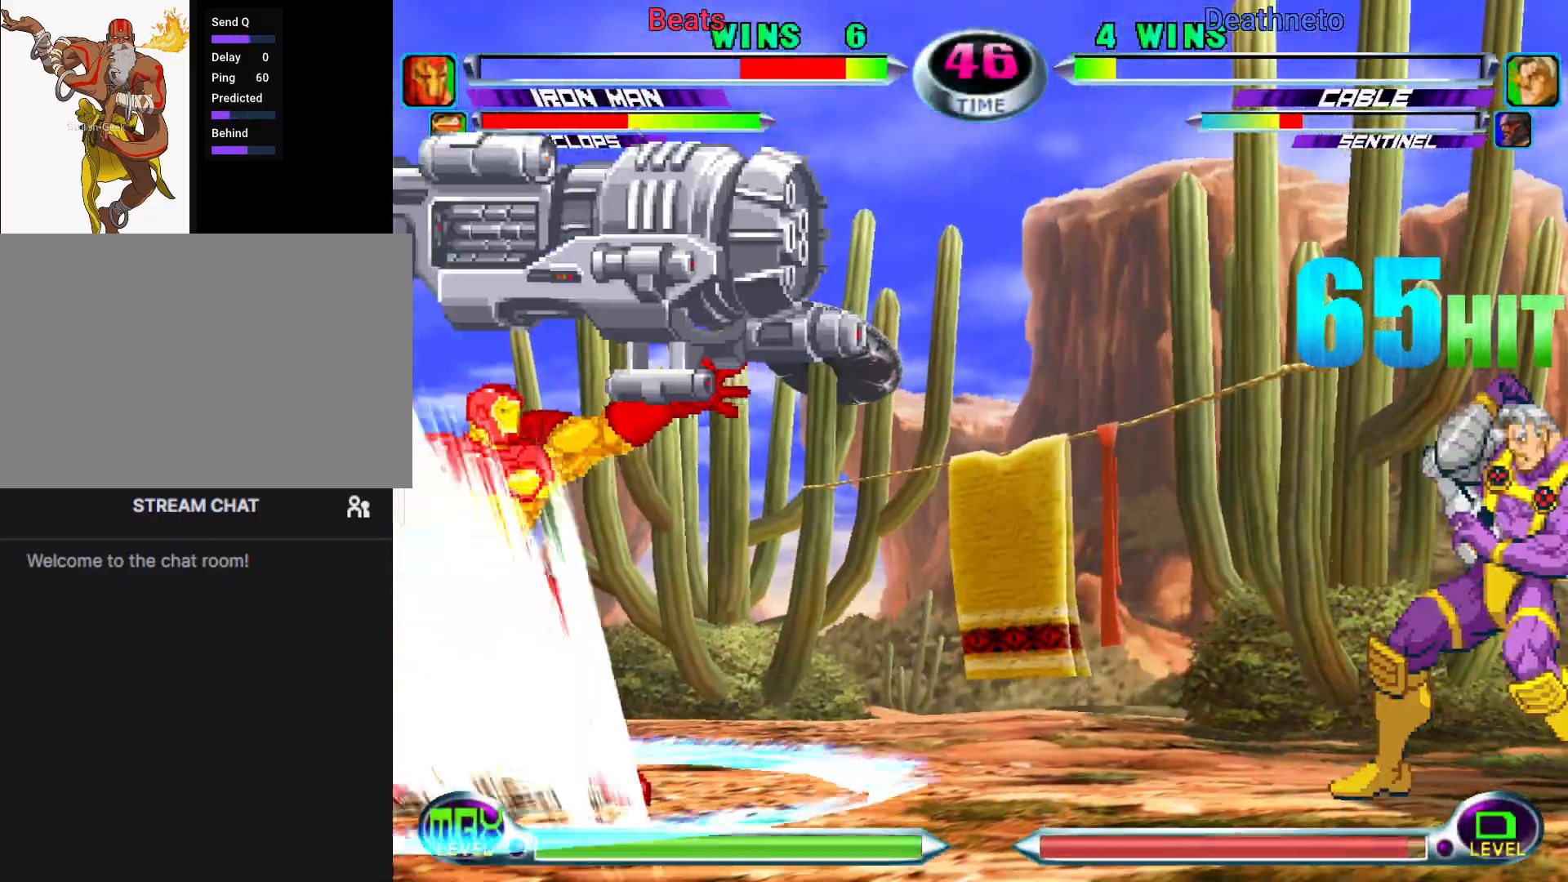
{"dt_ms": 500, "buttons": ["CROSS"], "left_stick": "center", "events": [[133, "R1", "down"], [133, "TRIANGLE", "down"], [150, "CIRCLE", "down"], [150, "R1", "up"], [150, "R2", "down"], [150, "SQUARE", "down"], [167, "CROSS", "down"], [167, "R2", "up"], [167, "TRIANGLE", "up"], [183, "CIRCLE", "up"], [200, "SQUARE", "up"], [233, "SQUARE", "down"], [250, "CROSS", "up"], [267, "R1", "down"], [267, "SQUARE", "up"], [267, "TRIANGLE", "down"], [317, "CIRCLE", "down"], [333, "CROSS", "down"], [333, "R1", "up"], [333, "SQUARE", "down"], [350, "SQUARE", "up"], [350, "TRIANGLE", "up"], [367, "CIRCLE", "up"], [383, "CIRCLE", "down"], [400, "SQUARE", "down"], [417, "CROSS", "up"], [417, "R1", "down"], [417, "SQUARE", "up"], [417, "TRIANGLE", "down"], [433, "CIRCLE", "up"], [467, "R1", "up"], [467, "SQUARE", "down"], [483, "CIRCLE", "down"], [483, "CROSS", "down"], [483, "TRIANGLE", "up"], [500, "CIRCLE", "up"], [500, "SQUARE", "up"]]}
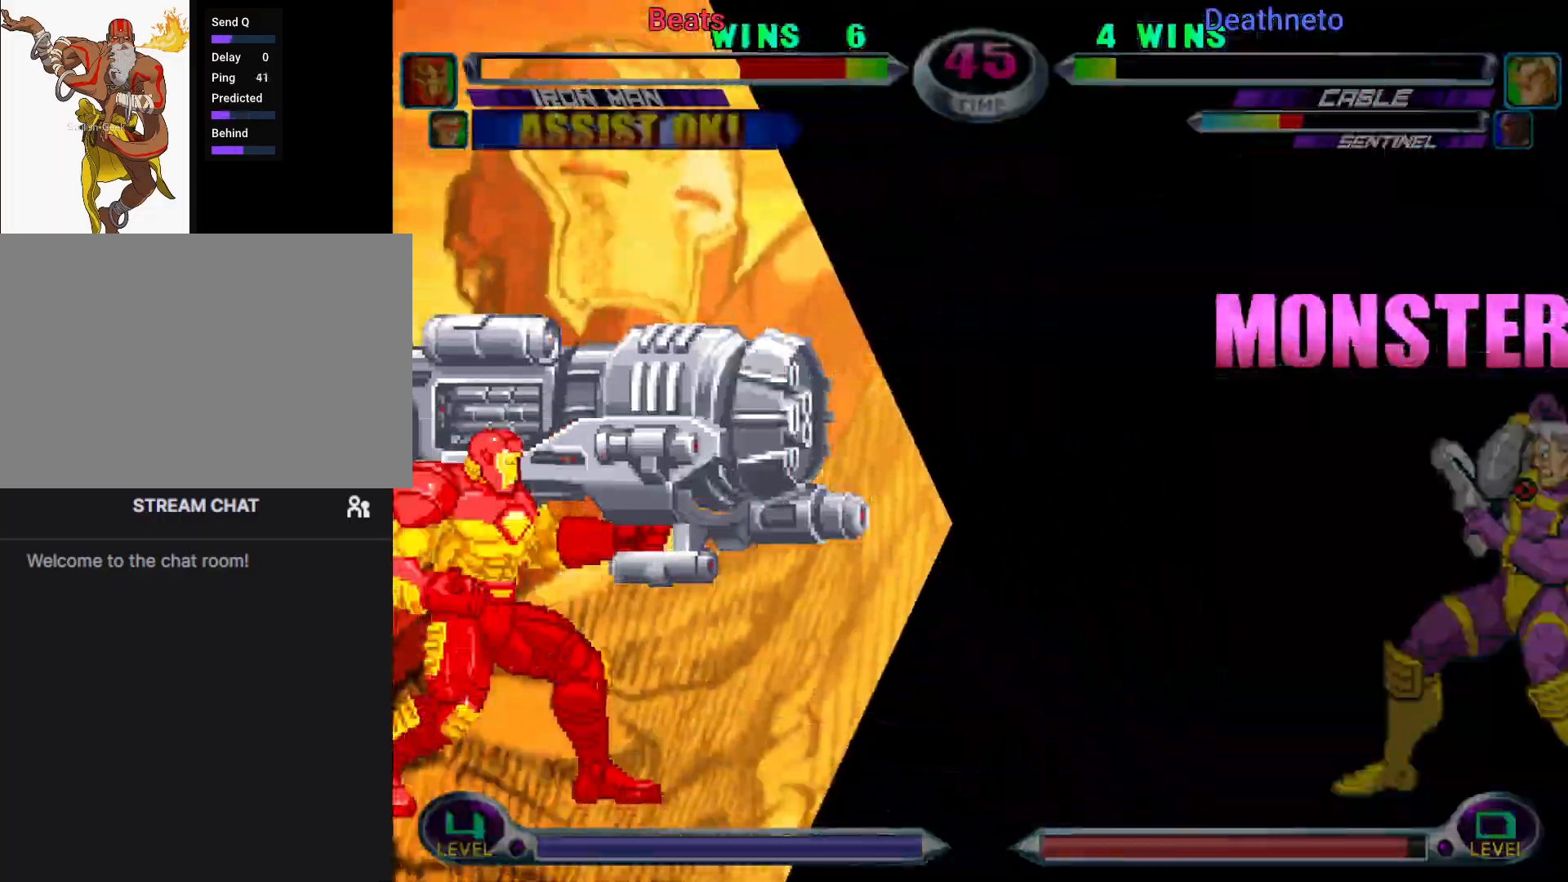
{"dt_ms": 500, "buttons": ["TRIANGLE", "R1"], "left_stick": "center", "events": [[33, "CIRCLE", "down"], [33, "SQUARE", "down"], [50, "CIRCLE", "up"], [50, "CROSS", "up"], [50, "TRIANGLE", "down"], [67, "R1", "down"], [67, "SQUARE", "up"], [117, "R1", "up"], [117, "SQUARE", "down"], [117, "TRIANGLE", "up"], [133, "CIRCLE", "down"], [133, "CROSS", "down"], [133, "SQUARE", "up"], [167, "SQUARE", "down"], [183, "CROSS", "up"], [183, "TRIANGLE", "down"], [200, "CIRCLE", "up"], [200, "R1", "down"], [200, "SQUARE", "up"], [250, "SQUARE", "down"], [267, "R1", "up"], [283, "CIRCLE", "down"], [283, "CROSS", "down"], [283, "TRIANGLE", "up"], [300, "SQUARE", "up"], [317, "CROSS", "up"], [317, "SQUARE", "down"], [317, "TRIANGLE", "down"], [333, "CIRCLE", "up"], [333, "R1", "down"], [333, "SQUARE", "up"], [400, "CIRCLE", "down"], [400, "CROSS", "down"], [400, "R1", "up"], [400, "SQUARE", "down"], [417, "R2", "down"], [417, "SQUARE", "up"], [417, "TRIANGLE", "up"], [433, "R2", "up"], [450, "SQUARE", "down"], [467, "CROSS", "up"], [467, "TRIANGLE", "down"], [483, "CIRCLE", "up"], [483, "R1", "down"], [483, "SQUARE", "up"]]}
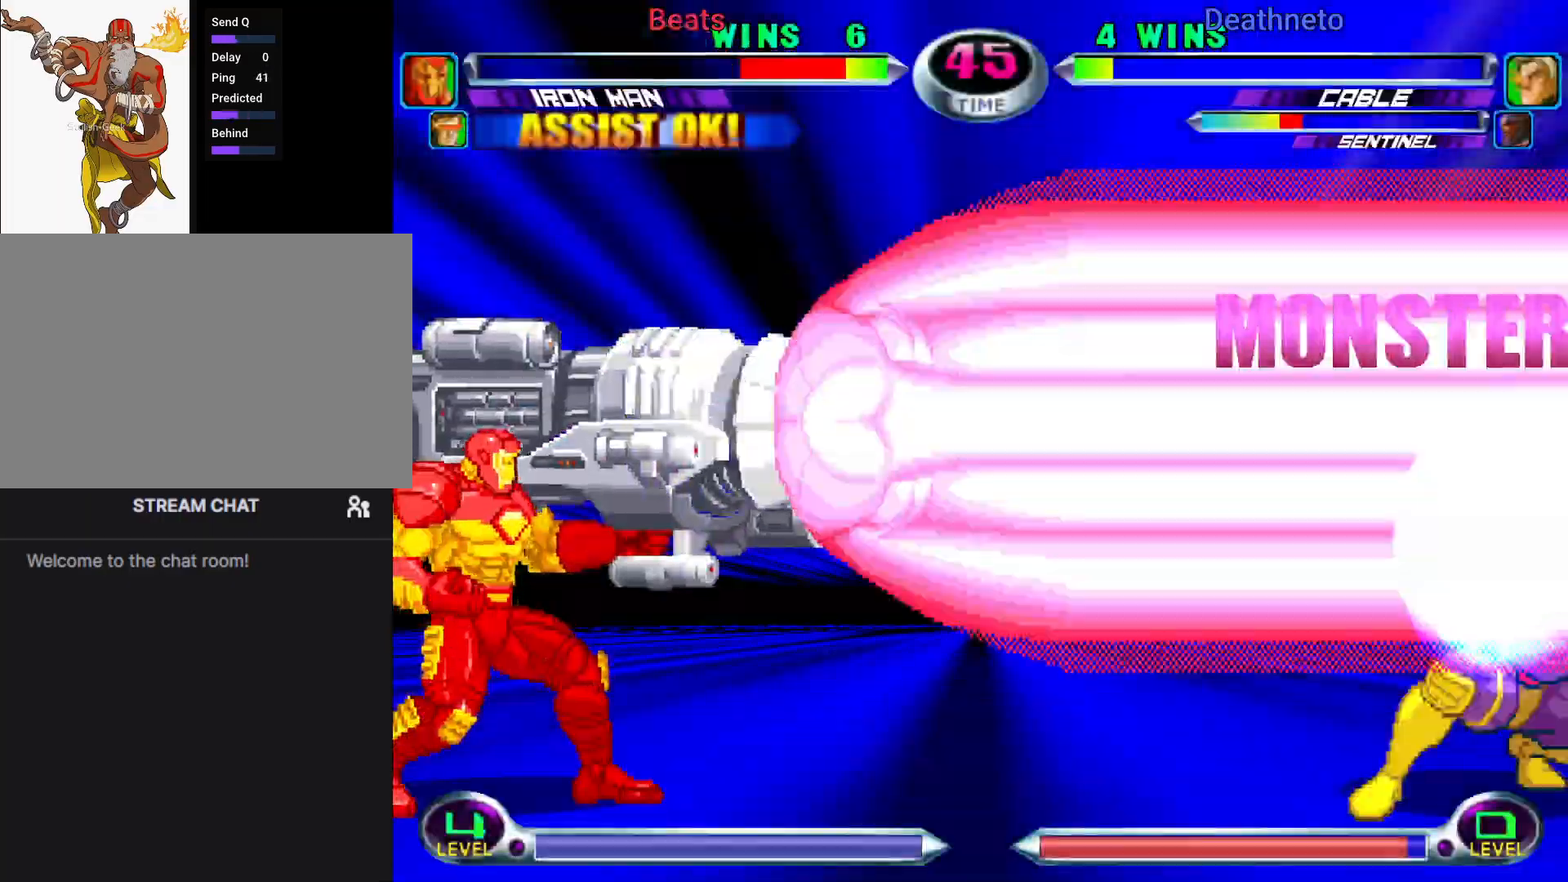
{"dt_ms": 500, "buttons": ["CROSS", "CIRCLE", "SQUARE"], "left_stick": "center", "events": [[33, "CIRCLE", "down"], [33, "CROSS", "down"], [33, "R1", "up"], [33, "SQUARE", "down"], [50, "SQUARE", "up"], [50, "TRIANGLE", "up"], [83, "SQUARE", "down"], [100, "CROSS", "up"], [100, "TRIANGLE", "down"], [117, "R1", "down"], [117, "SQUARE", "up"], [133, "CIRCLE", "up"], [167, "R1", "up"], [167, "SQUARE", "down"], [183, "CIRCLE", "down"], [183, "CROSS", "down"], [183, "TRIANGLE", "up"], [200, "SQUARE", "up"], [217, "SQUARE", "down"], [250, "CROSS", "up"], [250, "TRIANGLE", "down"], [267, "CIRCLE", "up"], [267, "R1", "down"], [267, "SQUARE", "up"], [300, "R1", "up"], [300, "SQUARE", "down"], [317, "CIRCLE", "down"], [317, "CROSS", "down"], [317, "SQUARE", "up"], [317, "TRIANGLE", "up"], [350, "CIRCLE", "up"], [367, "CIRCLE", "down"], [367, "SQUARE", "down"], [383, "CIRCLE", "up"], [383, "CROSS", "up"], [383, "TRIANGLE", "down"], [400, "R1", "down"], [417, "SQUARE", "up"], [433, "R1", "up"], [433, "SQUARE", "down"], [450, "CIRCLE", "down"], [450, "CROSS", "down"], [450, "TRIANGLE", "up"], [467, "SQUARE", "up"], [483, "CIRCLE", "up"], [500, "CIRCLE", "down"], [500, "SQUARE", "down"]]}
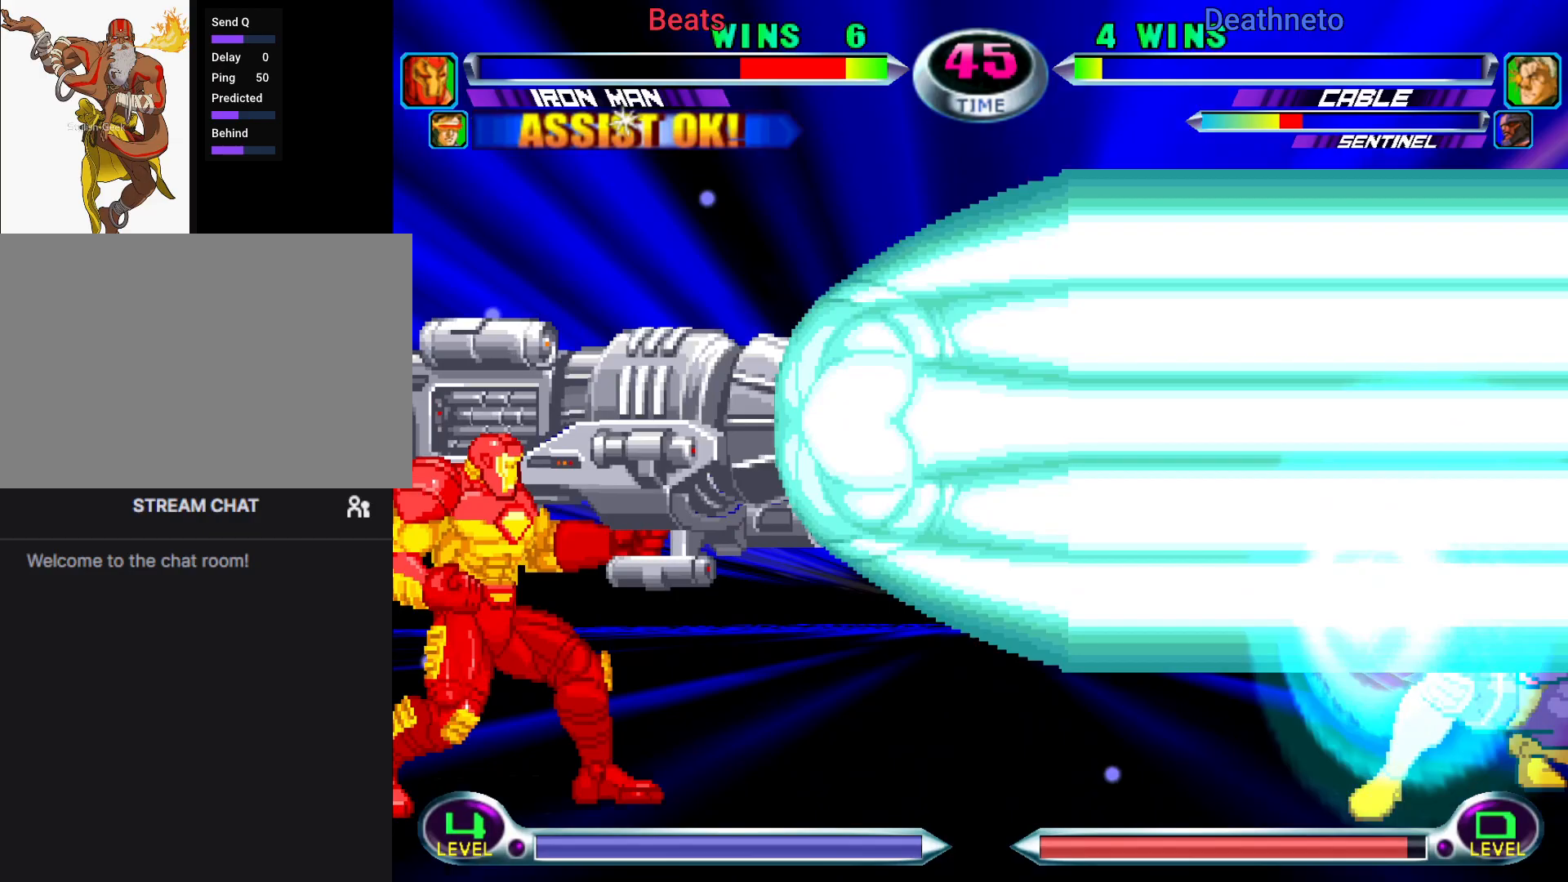
{"dt_ms": 500, "buttons": [], "left_stick": "down", "events": [[17, "CROSS", "up"], [33, "CIRCLE", "up"], [33, "TRIANGLE", "down"], [50, "R1", "down"], [67, "R1", "up"], [100, "CIRCLE", "down"], [100, "CROSS", "down"], [100, "TRIANGLE", "up"], [167, "CROSS", "up"], [167, "TRIANGLE", "down"], [183, "CIRCLE", "up"], [217, "CIRCLE", "down"], [217, "CROSS", "down"], [233, "CIRCLE", "up"], [250, "CROSS", "up"], [267, "SQUARE", "up"], [267, "TRIANGLE", "up"], [350, "left_stick", "down"], [433, "SQUARE", "down"], [433, "TRIANGLE", "down"], [467, "SQUARE", "up"], [467, "TRIANGLE", "up"]]}
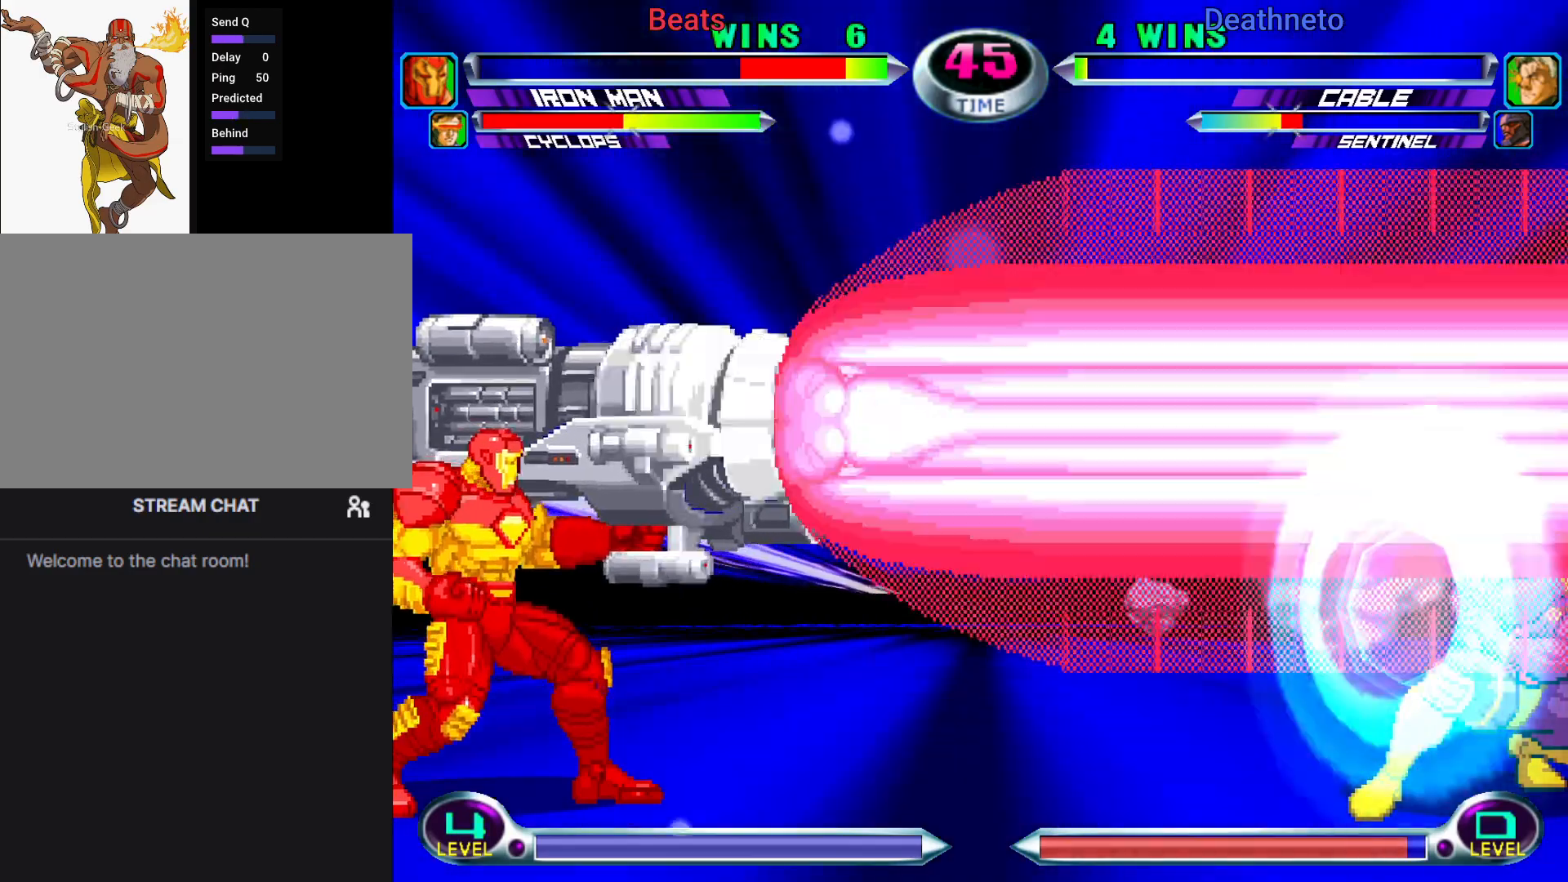
{"dt_ms": 500, "buttons": ["CIRCLE", "TRIANGLE", "R1", "R2"], "left_stick": "center", "events": [[17, "left_stick", "up-left"], [50, "SQUARE", "down"], [50, "TRIANGLE", "down"], [83, "SQUARE", "up"], [83, "TRIANGLE", "up"], [100, "left_stick", "down-left"], [167, "SQUARE", "down"], [167, "TRIANGLE", "down"], [183, "left_stick", "down-right"], [233, "SQUARE", "up"], [233, "TRIANGLE", "up"], [250, "left_stick", "center"], [367, "R1", "down"], [367, "TRIANGLE", "down"], [383, "CIRCLE", "down"], [383, "R1", "up"], [383, "R2", "down"], [400, "CROSS", "down"], [400, "R2", "up"], [400, "SQUARE", "down"], [400, "TRIANGLE", "up"], [417, "CIRCLE", "up"], [417, "SQUARE", "up"], [467, "CIRCLE", "down"], [483, "CROSS", "up"], [500, "R1", "down"], [500, "R2", "down"], [500, "TRIANGLE", "down"]]}
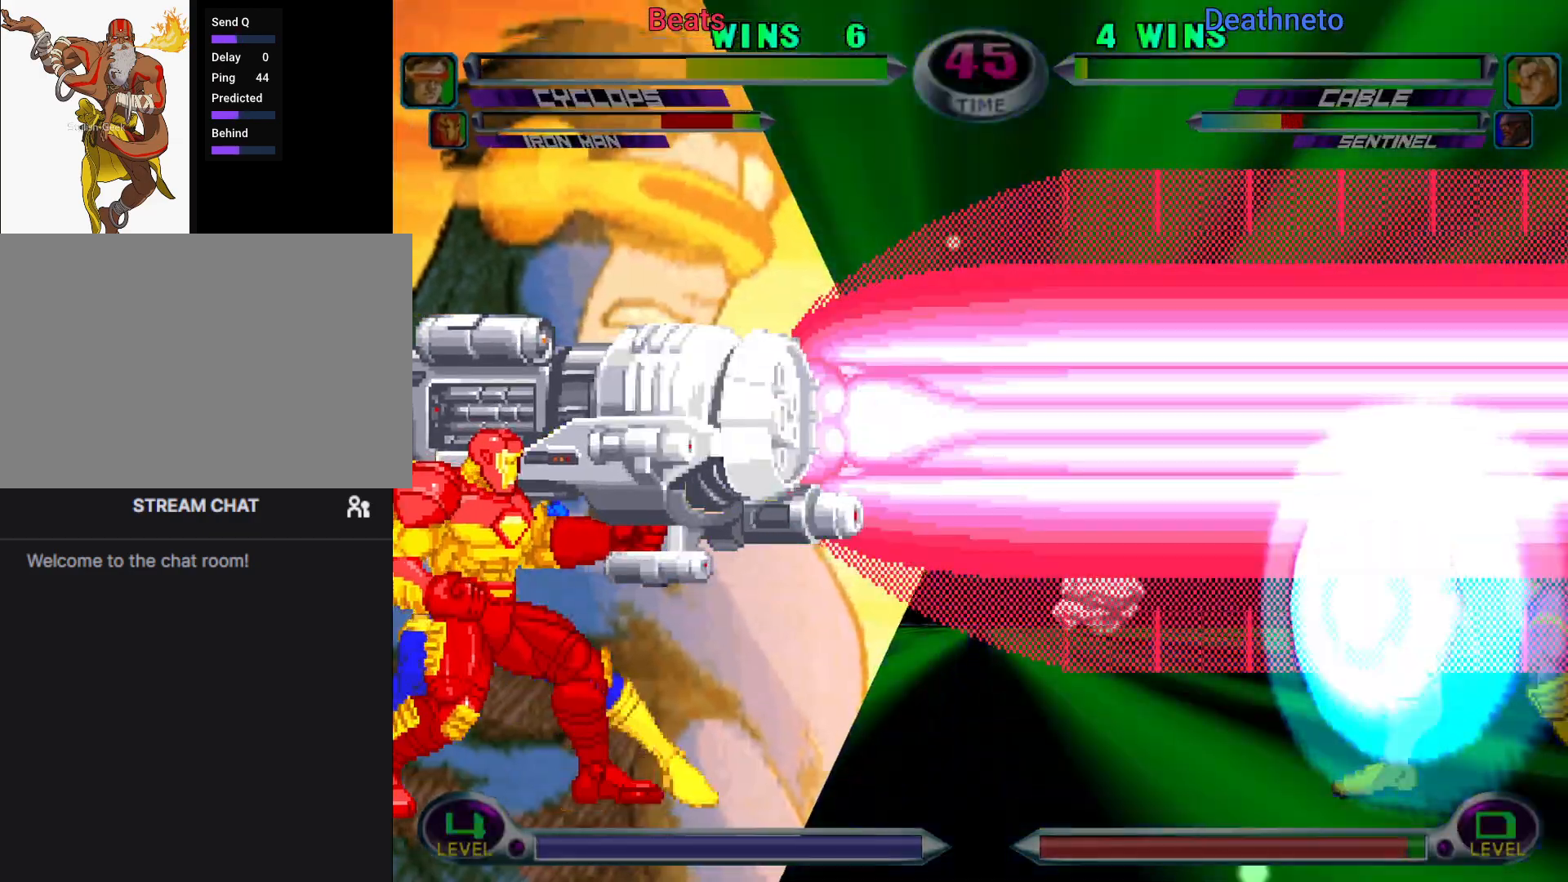
{"dt_ms": 500, "buttons": ["TRIANGLE", "R1"], "left_stick": "center", "events": [[17, "R2", "up"], [50, "R1", "up"], [67, "CROSS", "down"], [67, "SQUARE", "down"], [67, "TRIANGLE", "up"], [83, "SQUARE", "up"], [100, "CIRCLE", "up"], [150, "CIRCLE", "down"], [167, "CROSS", "up"], [167, "R1", "down"], [167, "R2", "down"], [167, "TRIANGLE", "down"], [183, "R2", "up"], [217, "R1", "up"], [217, "SQUARE", "down"], [233, "CROSS", "down"], [233, "TRIANGLE", "up"], [250, "SQUARE", "up"], [267, "CIRCLE", "up"], [300, "CIRCLE", "down"], [300, "SQUARE", "down"], [317, "CROSS", "up"], [317, "SQUARE", "up"], [317, "TRIANGLE", "down"], [333, "R1", "down"], [383, "CROSS", "down"], [383, "R1", "up"], [383, "SQUARE", "down"], [383, "TRIANGLE", "up"], [400, "SQUARE", "up"], [417, "CIRCLE", "up"], [450, "CIRCLE", "down"], [467, "CROSS", "up"], [467, "SQUARE", "down"], [483, "CIRCLE", "up"], [483, "R1", "down"], [483, "SQUARE", "up"], [483, "TRIANGLE", "down"]]}
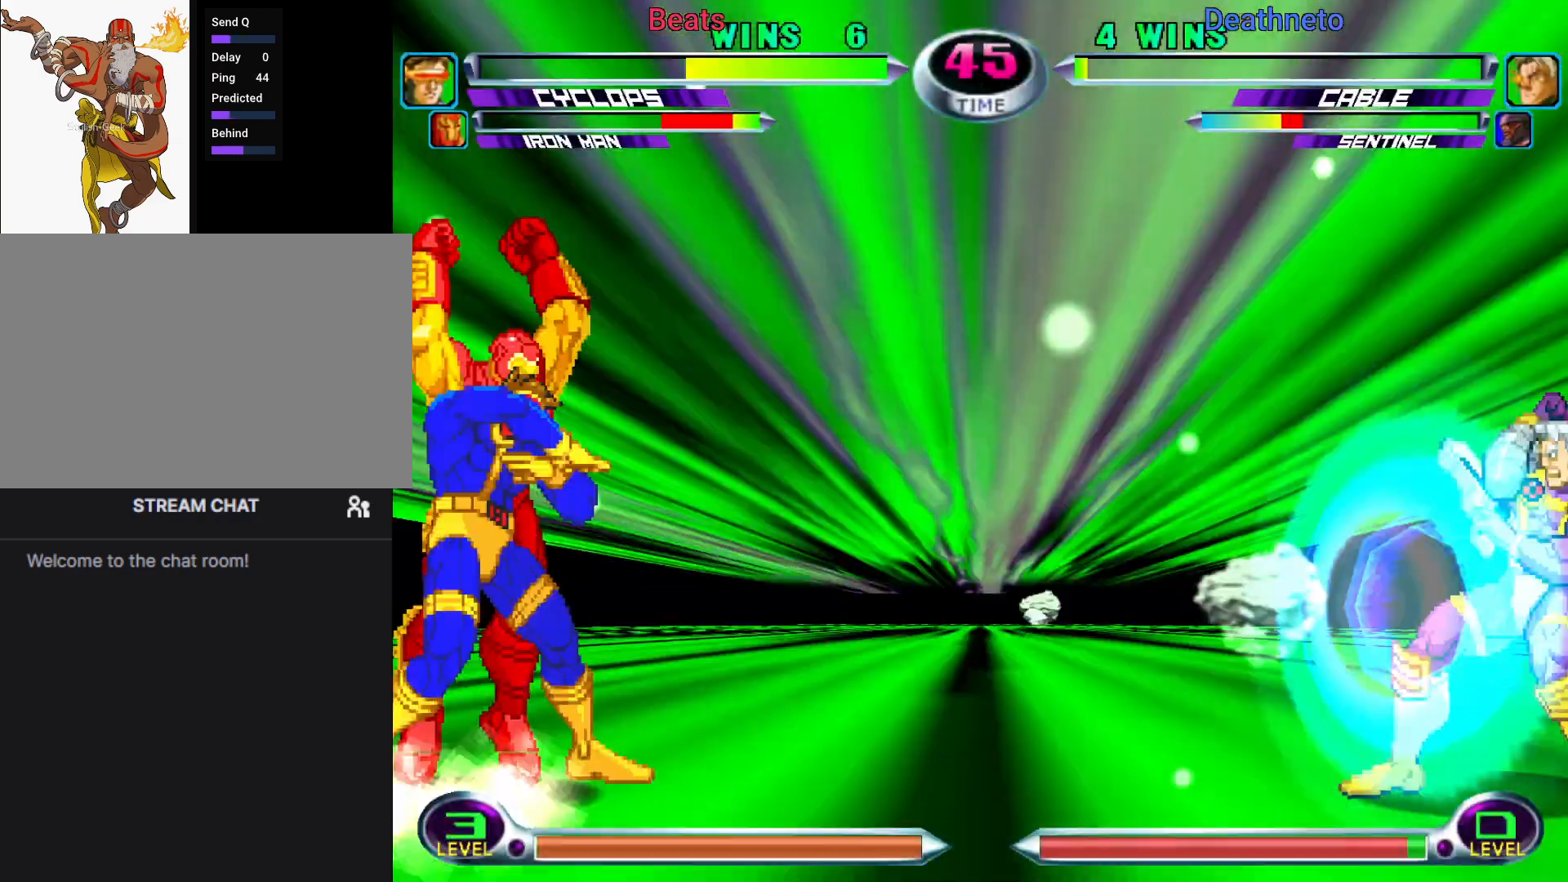
{"dt_ms": 500, "buttons": ["CROSS", "CIRCLE"], "left_stick": "center", "events": [[33, "CIRCLE", "down"], [33, "R1", "up"], [33, "SQUARE", "down"], [50, "CROSS", "down"], [50, "TRIANGLE", "up"], [67, "SQUARE", "up"], [83, "CIRCLE", "up"], [117, "CIRCLE", "down"], [117, "CROSS", "up"], [117, "SQUARE", "down"], [133, "R1", "down"], [133, "SQUARE", "up"], [133, "TRIANGLE", "down"], [167, "CIRCLE", "up"], [183, "CIRCLE", "down"], [183, "R1", "up"], [183, "SQUARE", "down"], [200, "CROSS", "down"], [200, "SQUARE", "up"], [200, "TRIANGLE", "up"], [233, "CIRCLE", "up"], [250, "CIRCLE", "down"], [267, "CROSS", "up"], [267, "SQUARE", "down"], [283, "R1", "down"], [283, "SQUARE", "up"], [283, "TRIANGLE", "down"], [333, "R1", "up"], [333, "SQUARE", "down"], [350, "CROSS", "down"], [350, "SQUARE", "up"], [350, "TRIANGLE", "up"], [383, "CIRCLE", "up"], [400, "CIRCLE", "down"], [400, "SQUARE", "down"], [417, "CROSS", "up"], [417, "TRIANGLE", "down"], [433, "R1", "down"], [433, "SQUARE", "up"], [450, "CIRCLE", "up"], [483, "R1", "up"], [483, "SQUARE", "down"], [500, "CIRCLE", "down"], [500, "CROSS", "down"], [500, "SQUARE", "up"], [500, "TRIANGLE", "up"]]}
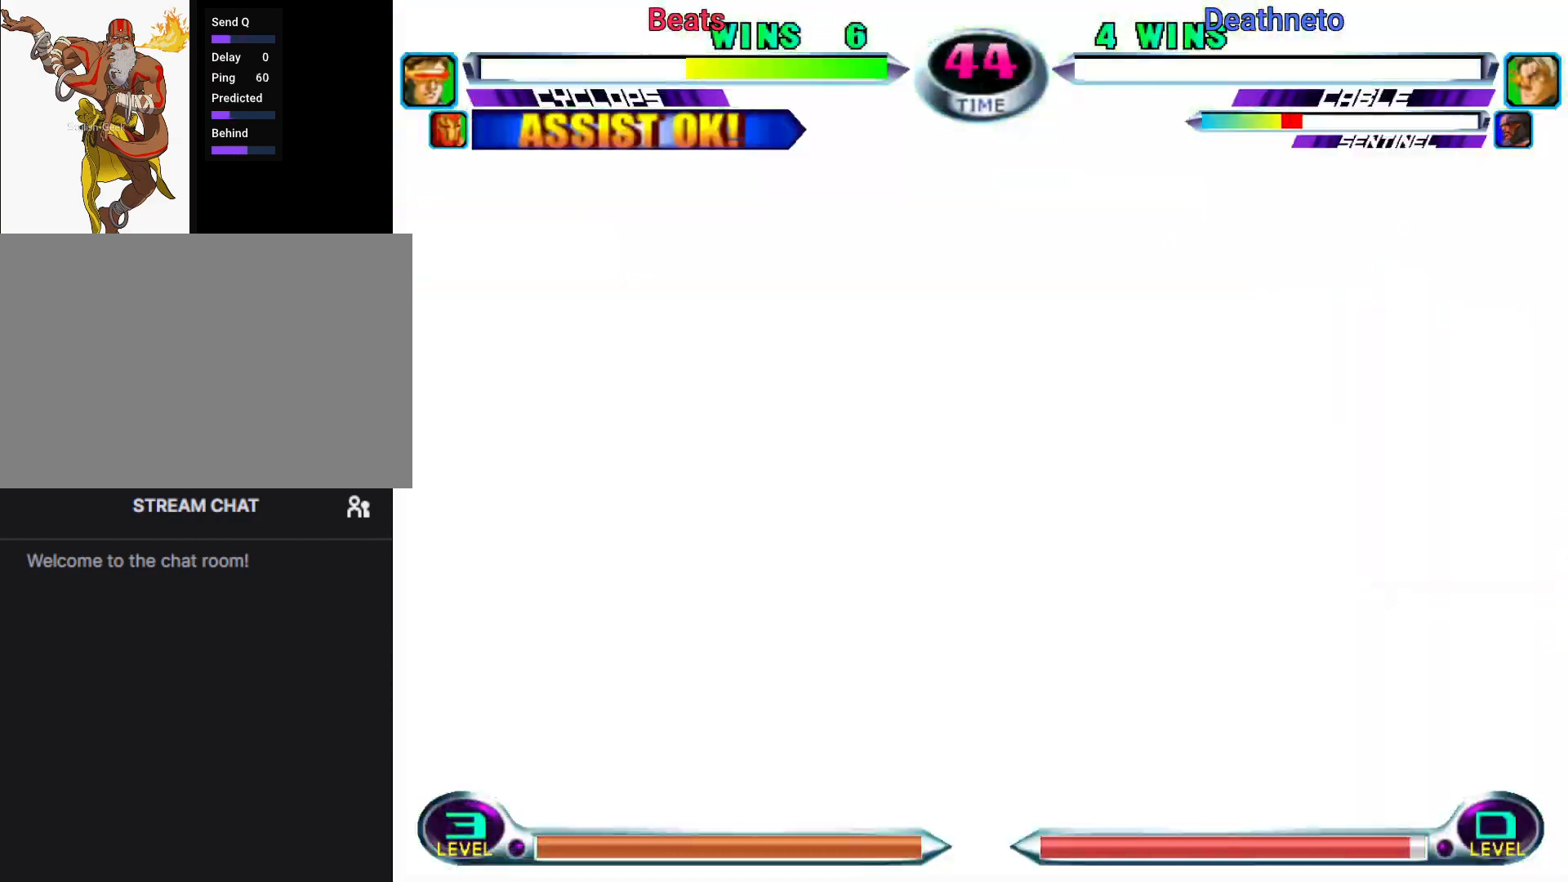
{"dt_ms": 500, "buttons": ["CROSS", "CIRCLE"], "left_stick": "center", "events": [[17, "CIRCLE", "up"], [50, "CIRCLE", "down"], [50, "SQUARE", "down"], [67, "CROSS", "up"], [67, "TRIANGLE", "down"], [83, "R1", "down"], [100, "SQUARE", "up"], [117, "CIRCLE", "up"], [117, "SQUARE", "down"], [133, "R1", "up"], [150, "CIRCLE", "down"], [150, "CROSS", "down"], [150, "SQUARE", "up"], [150, "TRIANGLE", "up"], [167, "CIRCLE", "up"], [183, "CIRCLE", "down"], [183, "SQUARE", "down"], [217, "CROSS", "up"], [217, "TRIANGLE", "down"], [233, "R1", "down"], [233, "SQUARE", "up"], [250, "CIRCLE", "up"], [267, "SQUARE", "down"], [283, "R1", "up"], [300, "CIRCLE", "down"], [300, "CROSS", "down"], [300, "SQUARE", "up"], [300, "TRIANGLE", "up"], [317, "CIRCLE", "up"], [333, "SQUARE", "down"], [350, "CIRCLE", "down"], [367, "CROSS", "up"], [367, "TRIANGLE", "down"], [383, "R1", "down"], [383, "SQUARE", "up"], [400, "CIRCLE", "up"], [433, "R1", "up"], [433, "SQUARE", "down"], [450, "CIRCLE", "down"], [450, "CROSS", "down"], [450, "TRIANGLE", "up"], [467, "SQUARE", "up"], [483, "CIRCLE", "up"], [500, "CIRCLE", "down"]]}